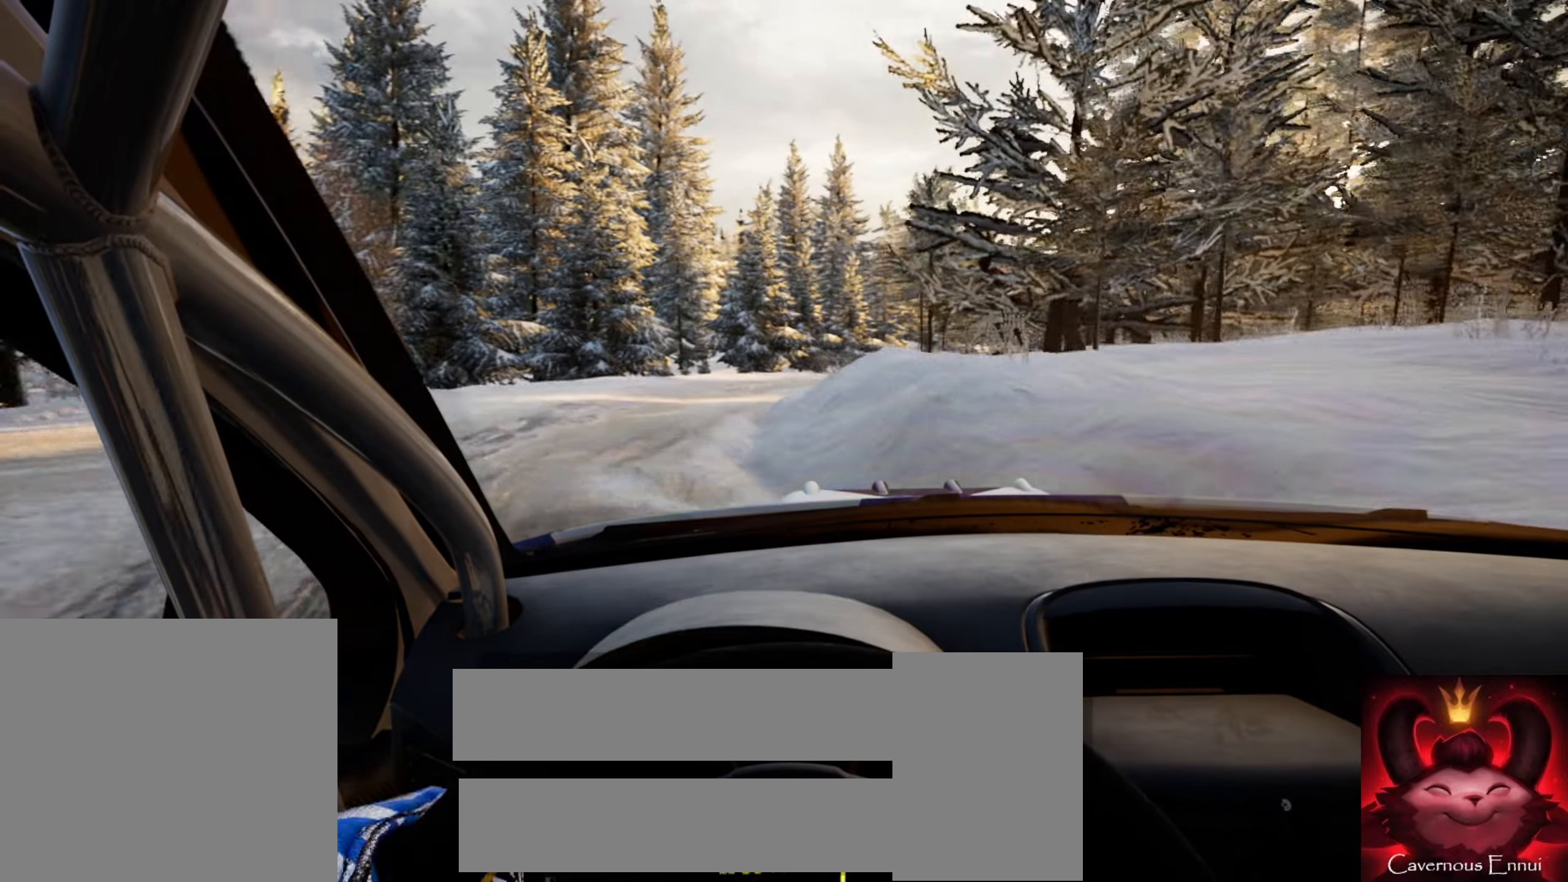
Gameplay with a controller (Xbox layout); each line is a JSON object with the inputs held at the frame after it. "events" lists button and stick changes between this image and that frame as [ms after this image, input, new state], when the widget could be followed in between. Not read: L3 R3.
{"buttons": [], "left_stick": "center", "right_stick": "up", "events": [[33, "L2", "up"], [200, "left_stick", "center"]]}
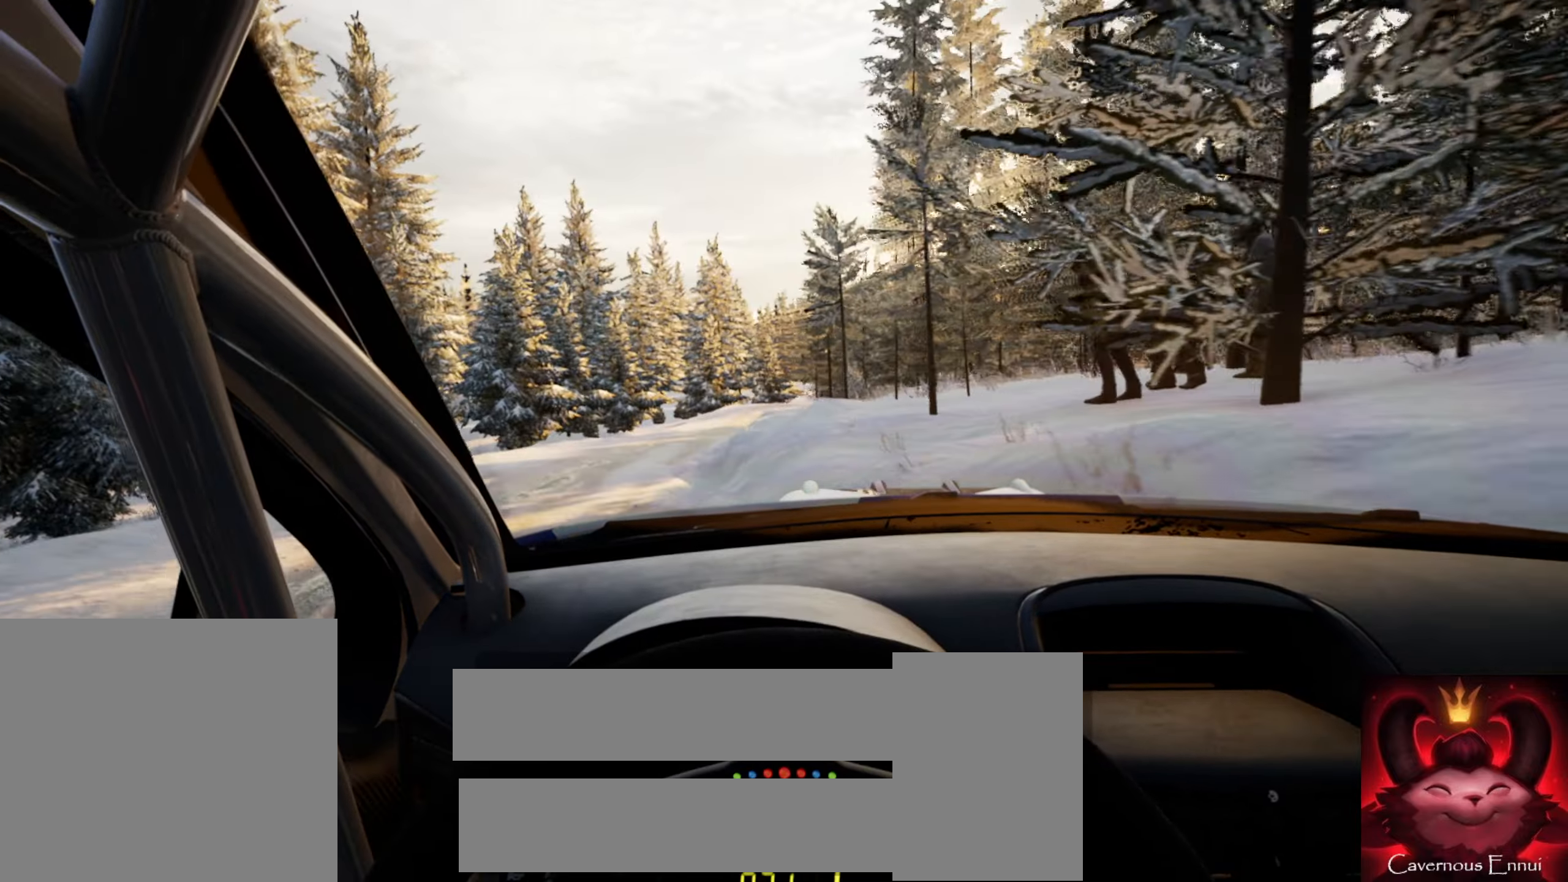
{"buttons": [], "left_stick": "left", "right_stick": "up", "events": [[233, "R1", "down"], [300, "R1", "up"], [333, "left_stick", "left"]]}
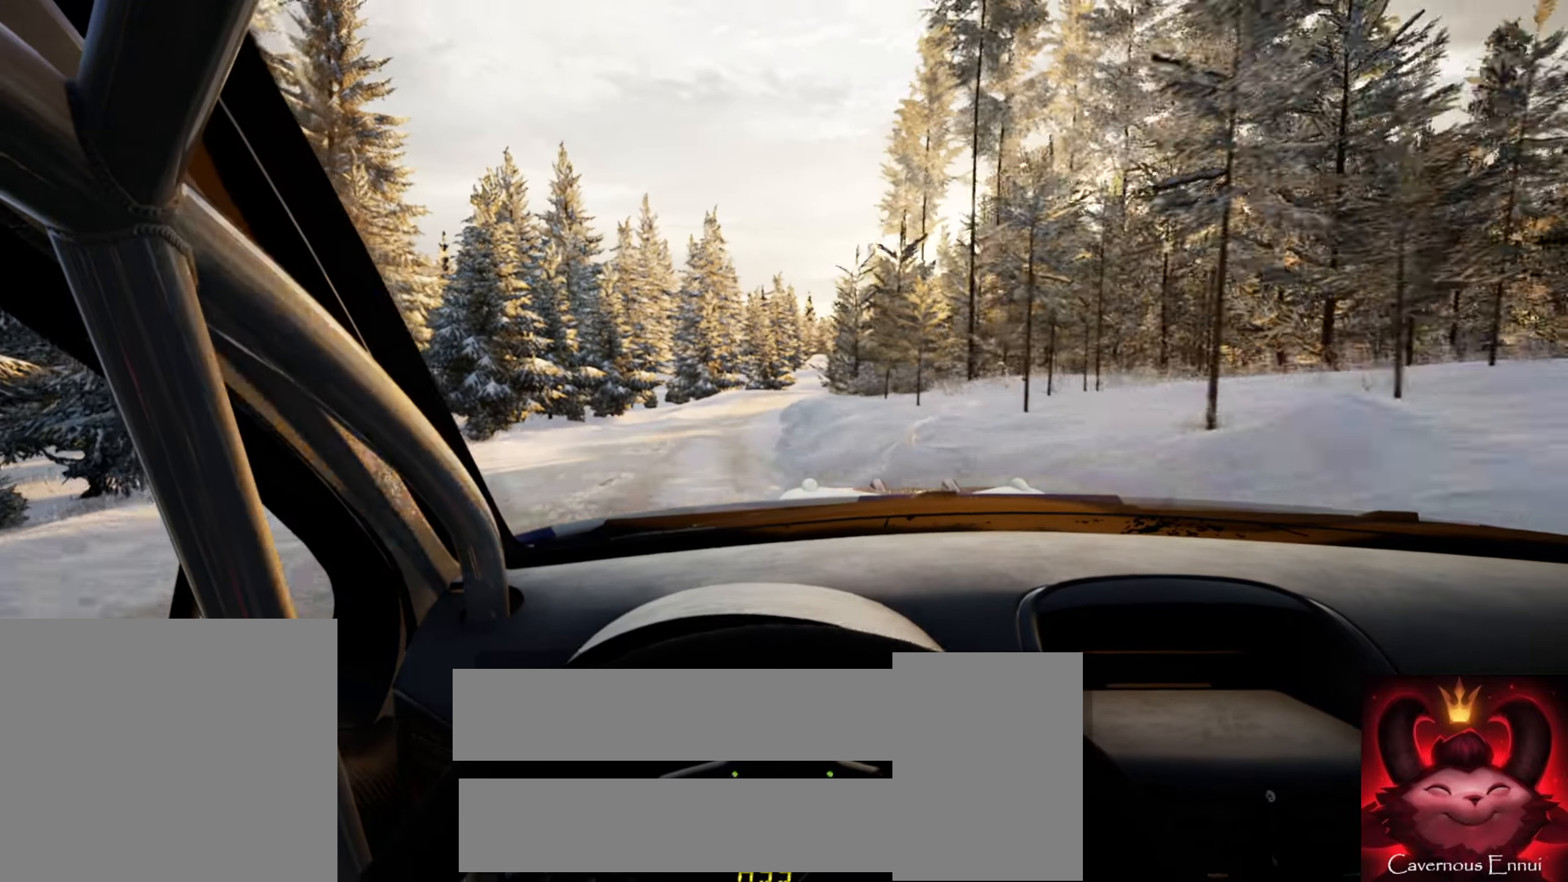
{"buttons": [], "left_stick": "right", "right_stick": "up", "events": [[83, "left_stick", "center"], [267, "left_stick", "right"]]}
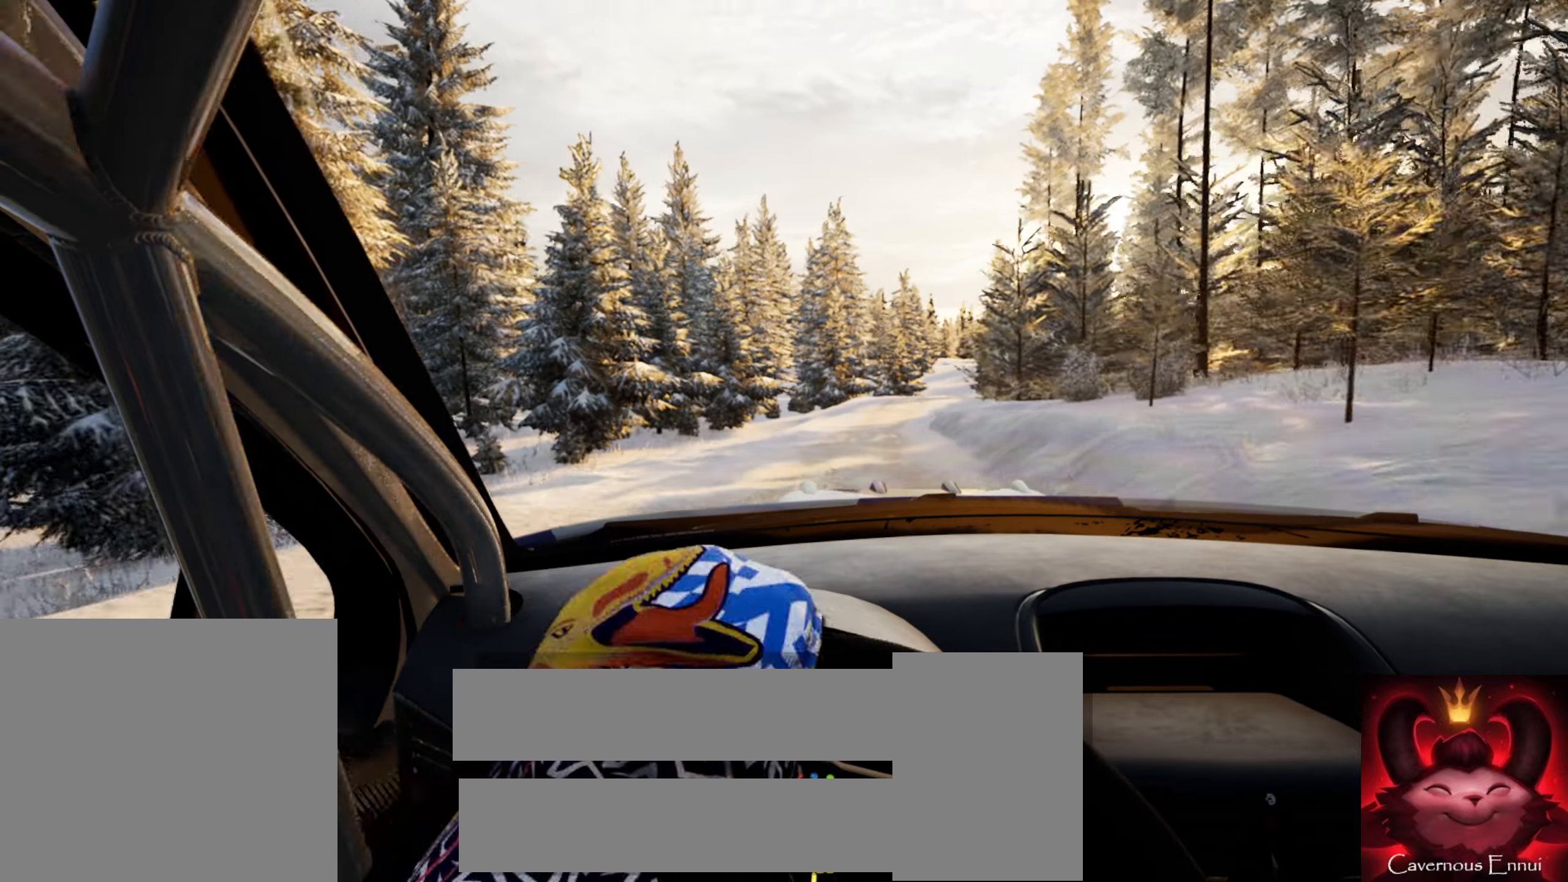
{"buttons": [], "left_stick": "center", "right_stick": "up", "events": [[50, "left_stick", "center"], [200, "left_stick", "right"], [334, "R1", "down"], [367, "R1", "up"], [367, "left_stick", "center"]]}
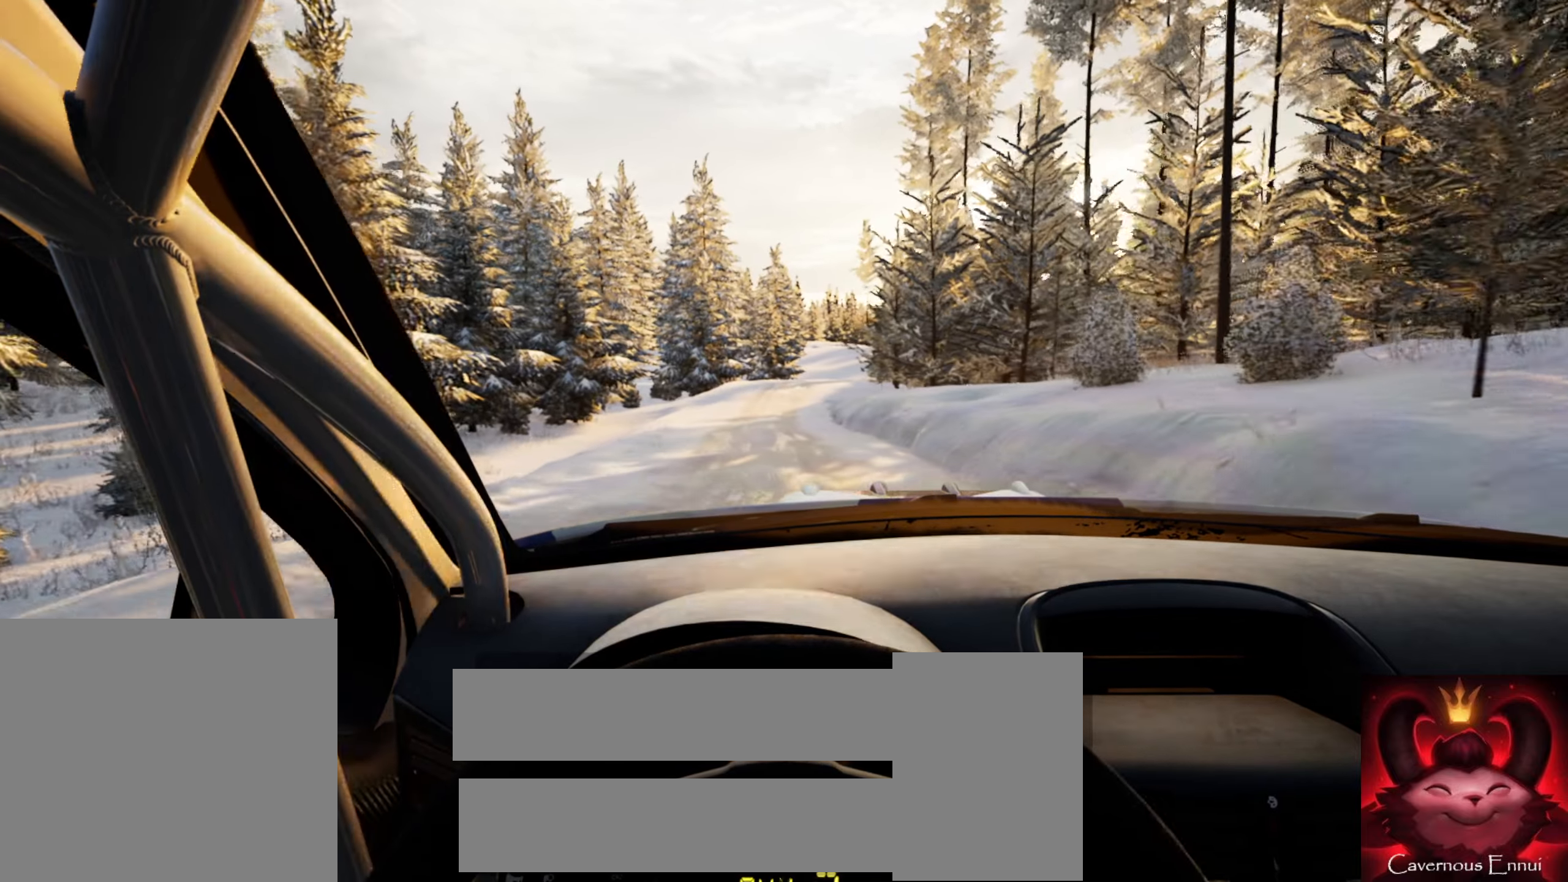
{"buttons": [], "left_stick": "center", "right_stick": "up", "events": [[84, "left_stick", "down-left"], [234, "left_stick", "center"]]}
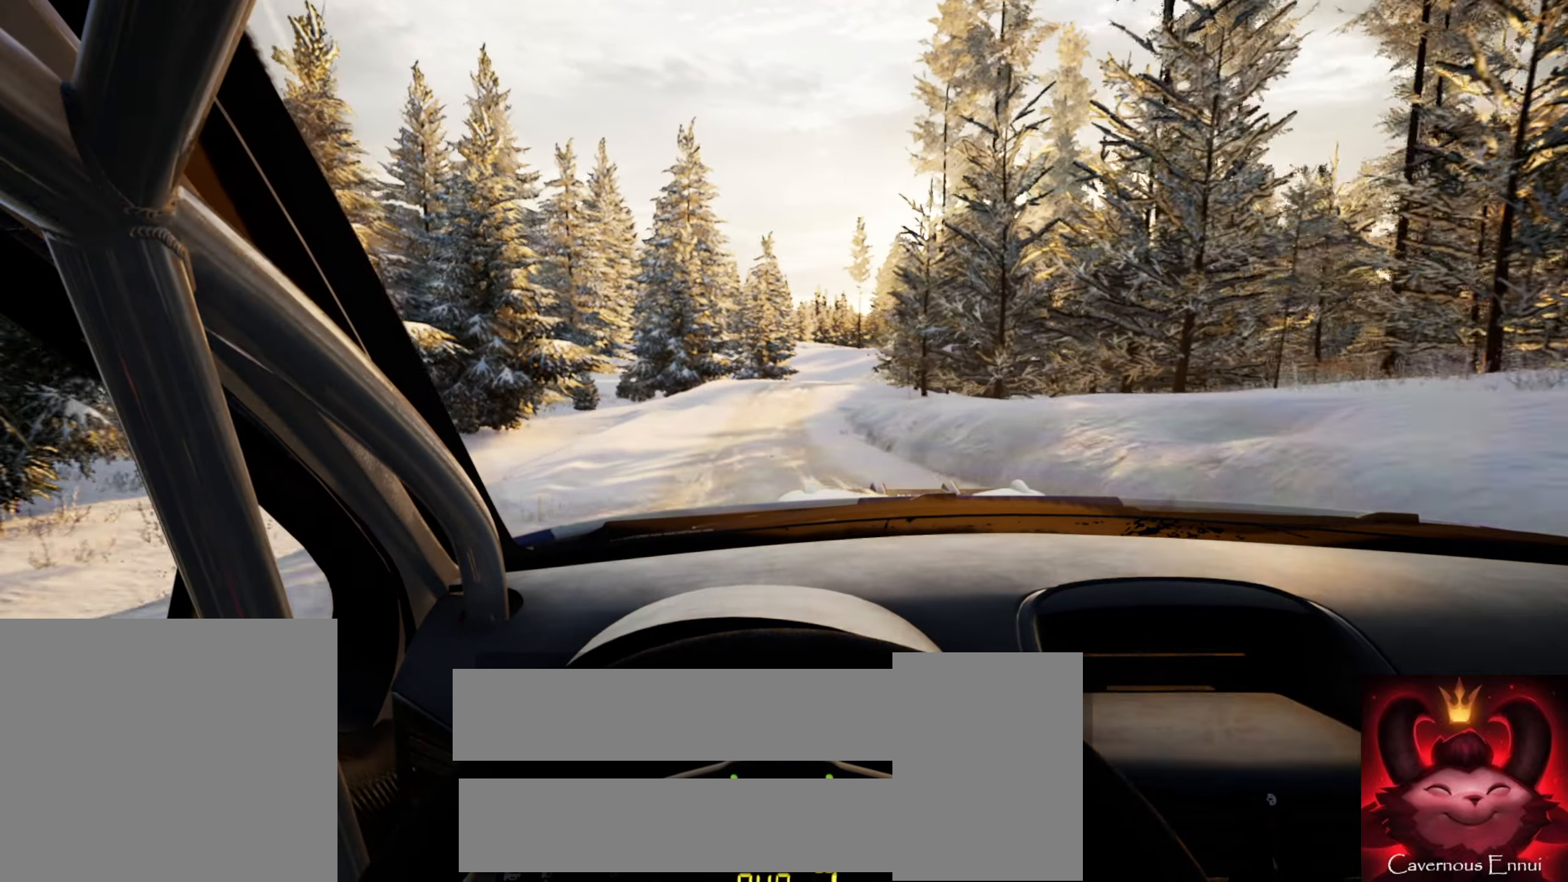
{"buttons": [], "left_stick": "center", "right_stick": "up", "events": [[17, "left_stick", "right"], [200, "left_stick", "center"]]}
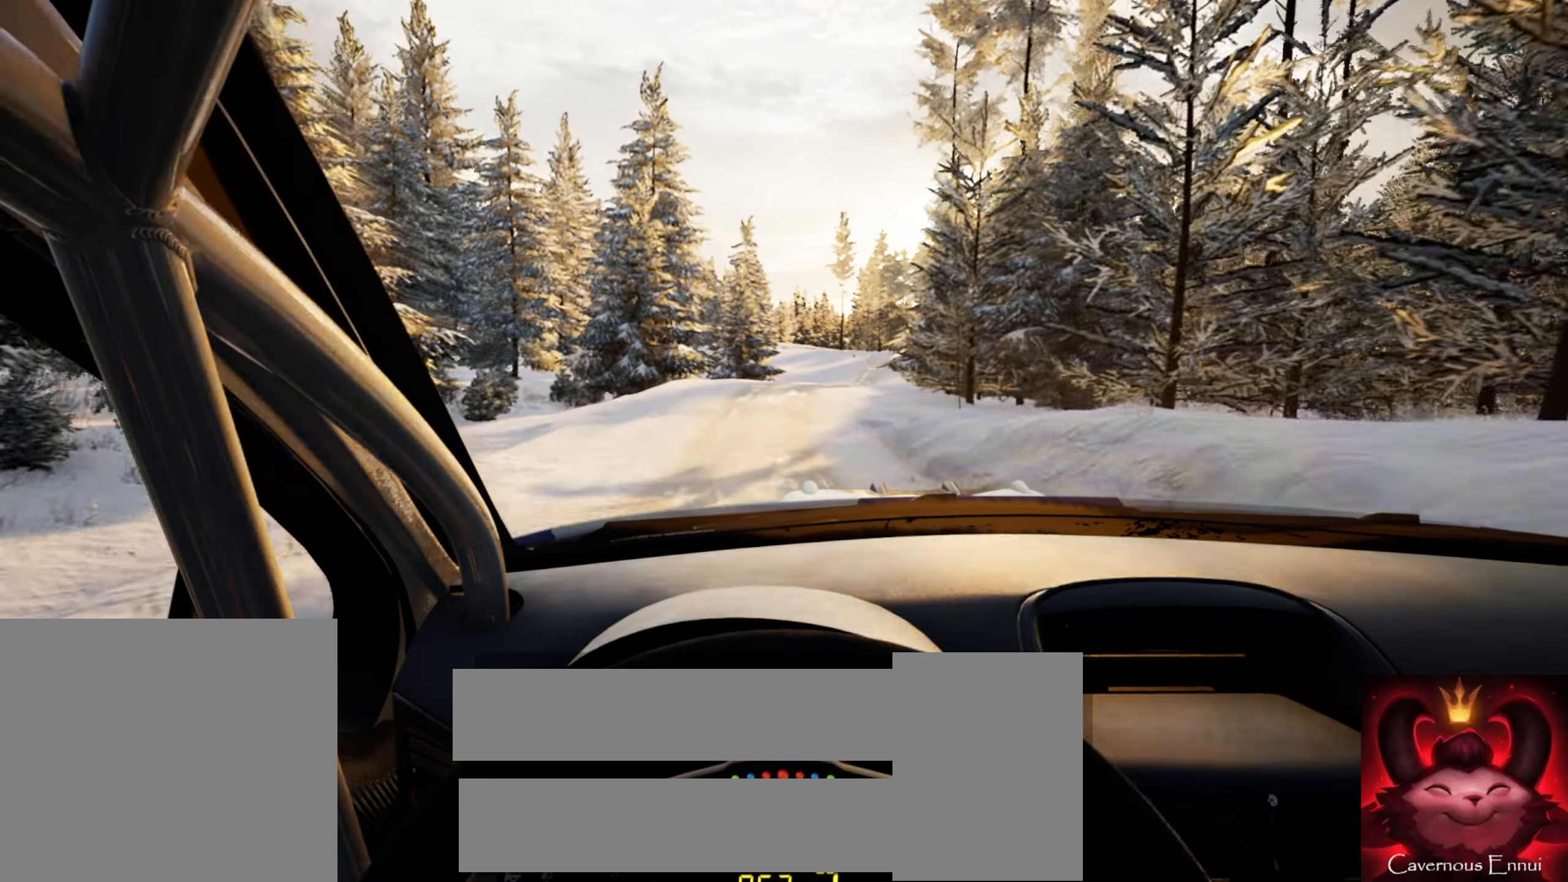
{"buttons": ["R1"], "left_stick": "right", "right_stick": "up", "events": [[34, "left_stick", "right"], [167, "left_stick", "center"], [350, "left_stick", "right"], [450, "R1", "down"]]}
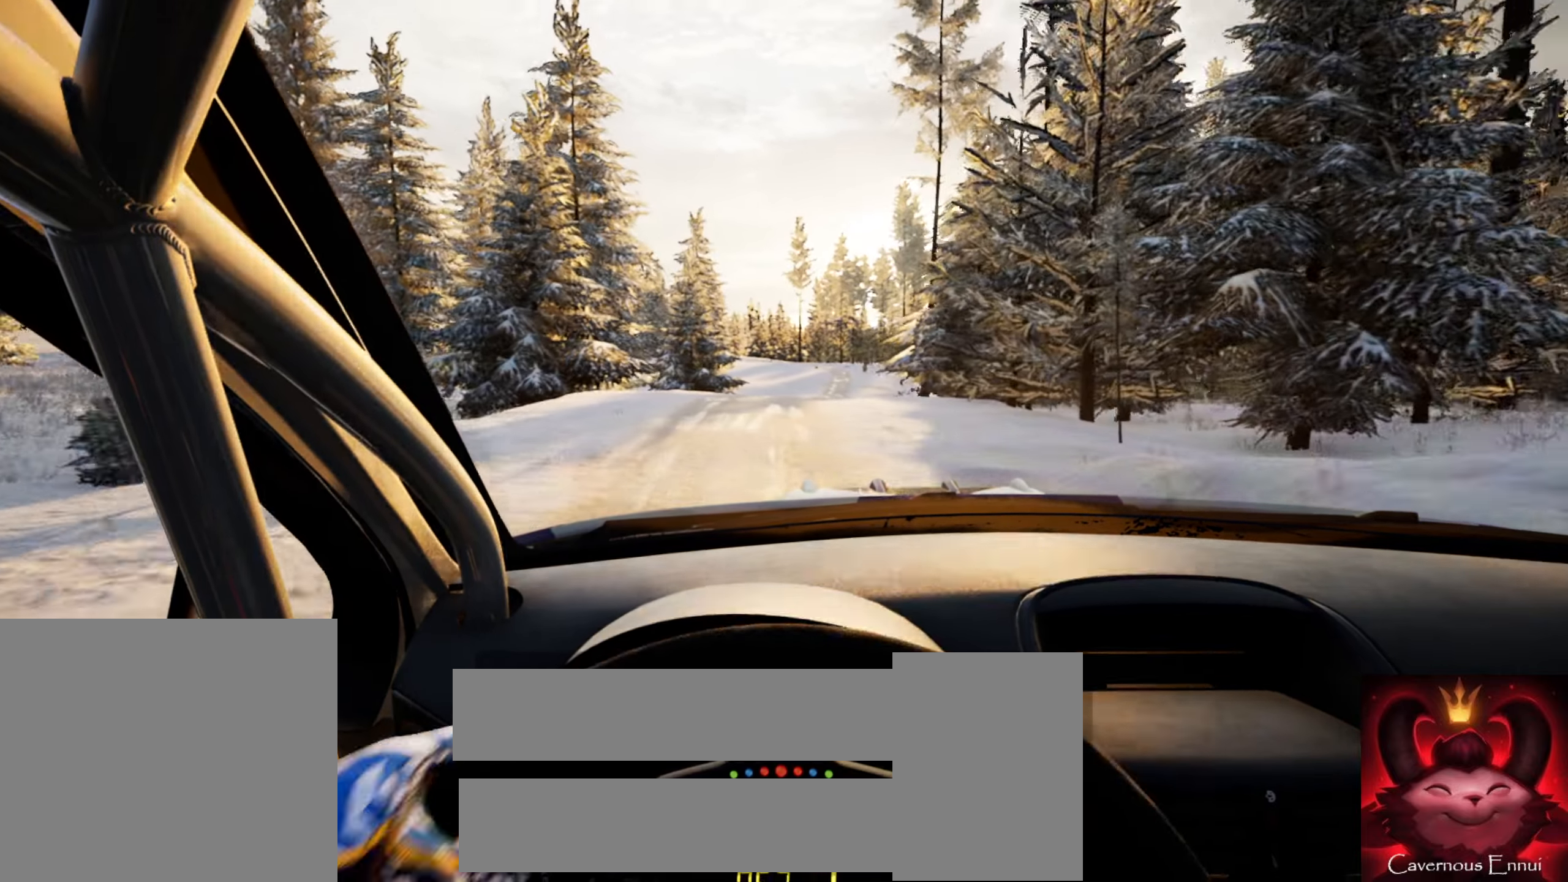
{"buttons": [], "left_stick": "center", "right_stick": "up", "events": [[34, "R1", "up"], [67, "left_stick", "center"], [317, "left_stick", "right"], [450, "left_stick", "center"]]}
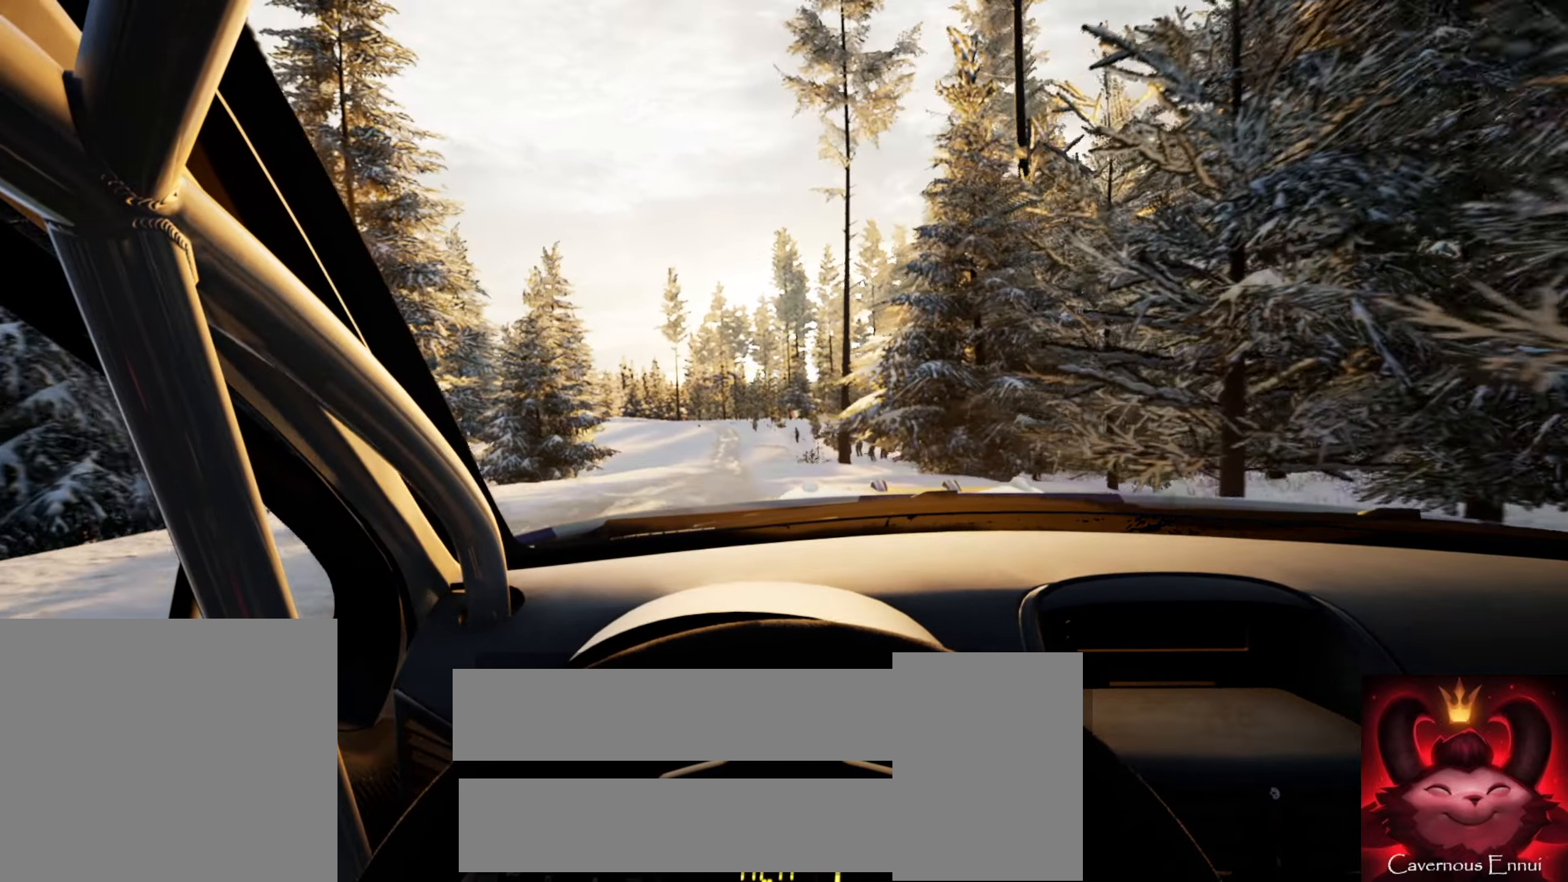
{"buttons": [], "left_stick": "center", "right_stick": "up", "events": [[267, "left_stick", "down-left"], [467, "left_stick", "center"]]}
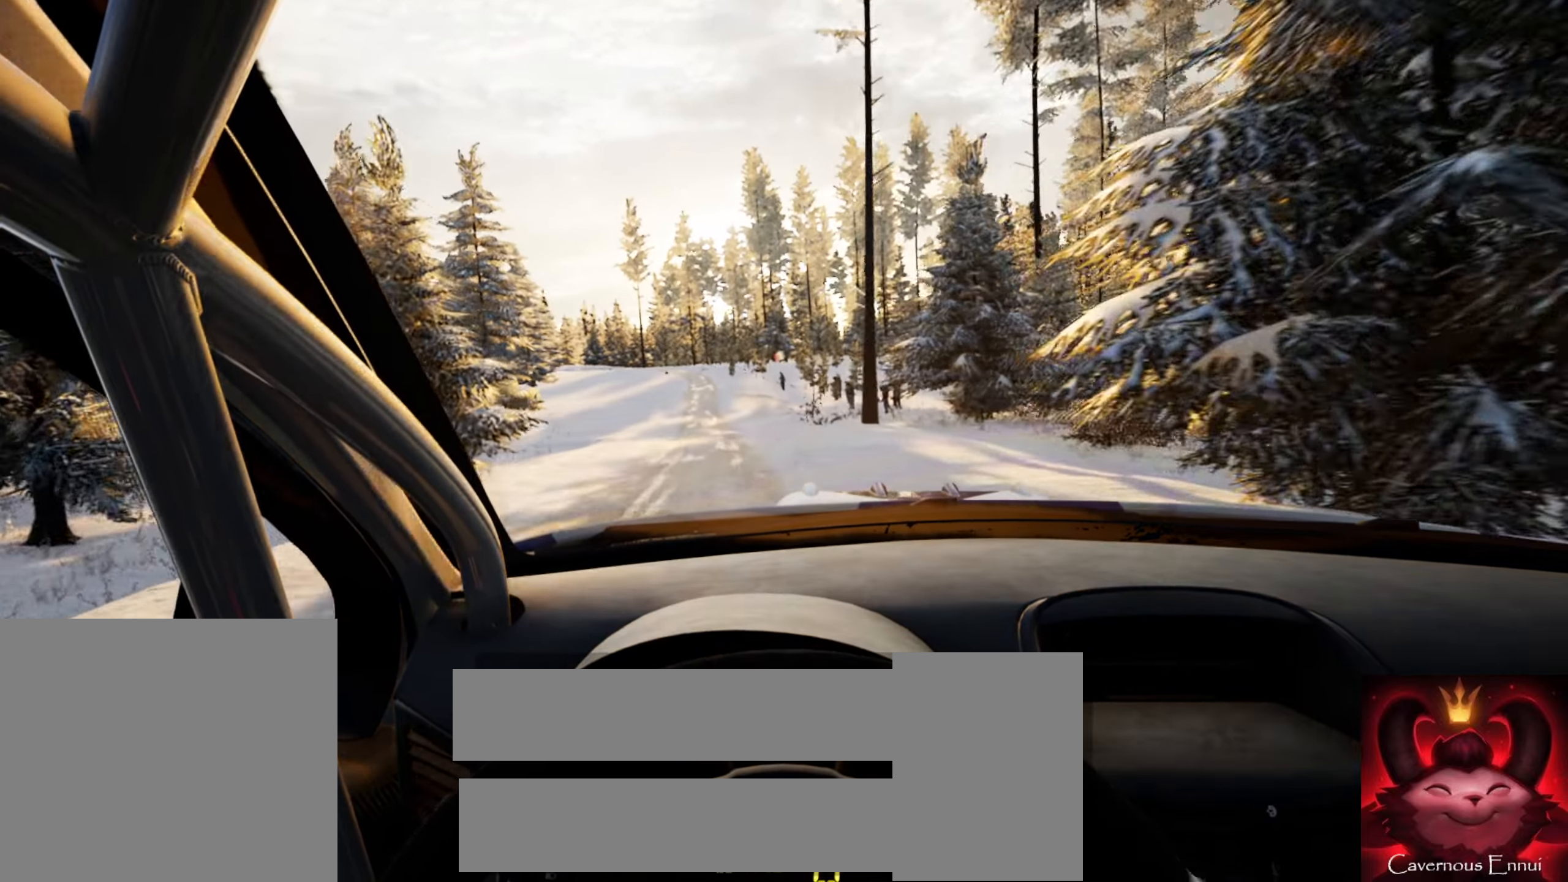
{"buttons": [], "left_stick": "left", "right_stick": "up", "events": [[500, "left_stick", "left"]]}
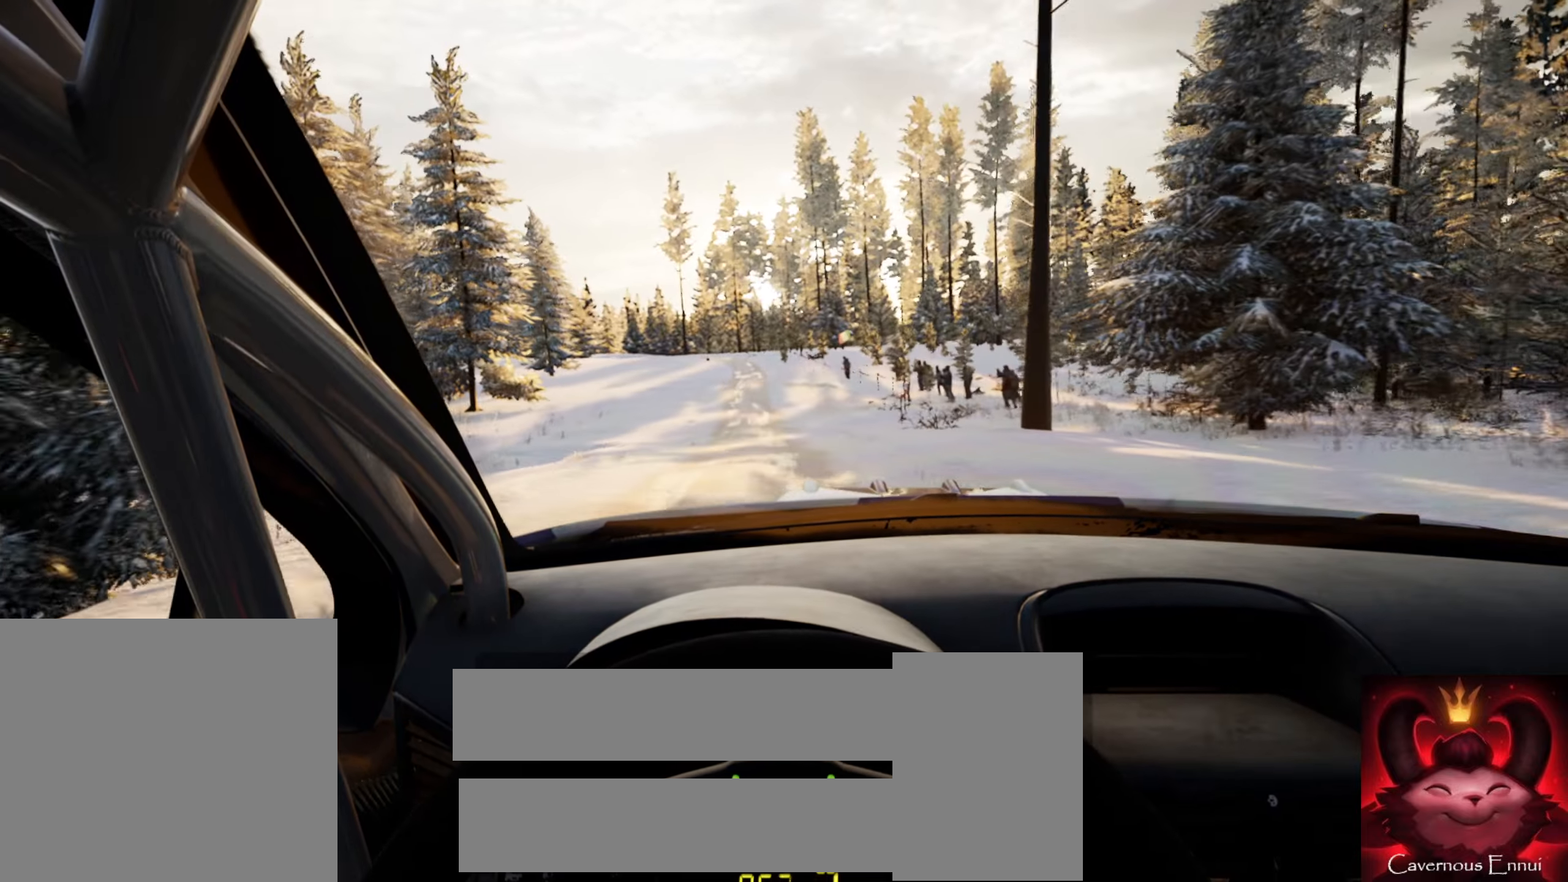
{"buttons": [], "left_stick": "right", "right_stick": "up", "events": [[100, "left_stick", "center"], [350, "left_stick", "right"]]}
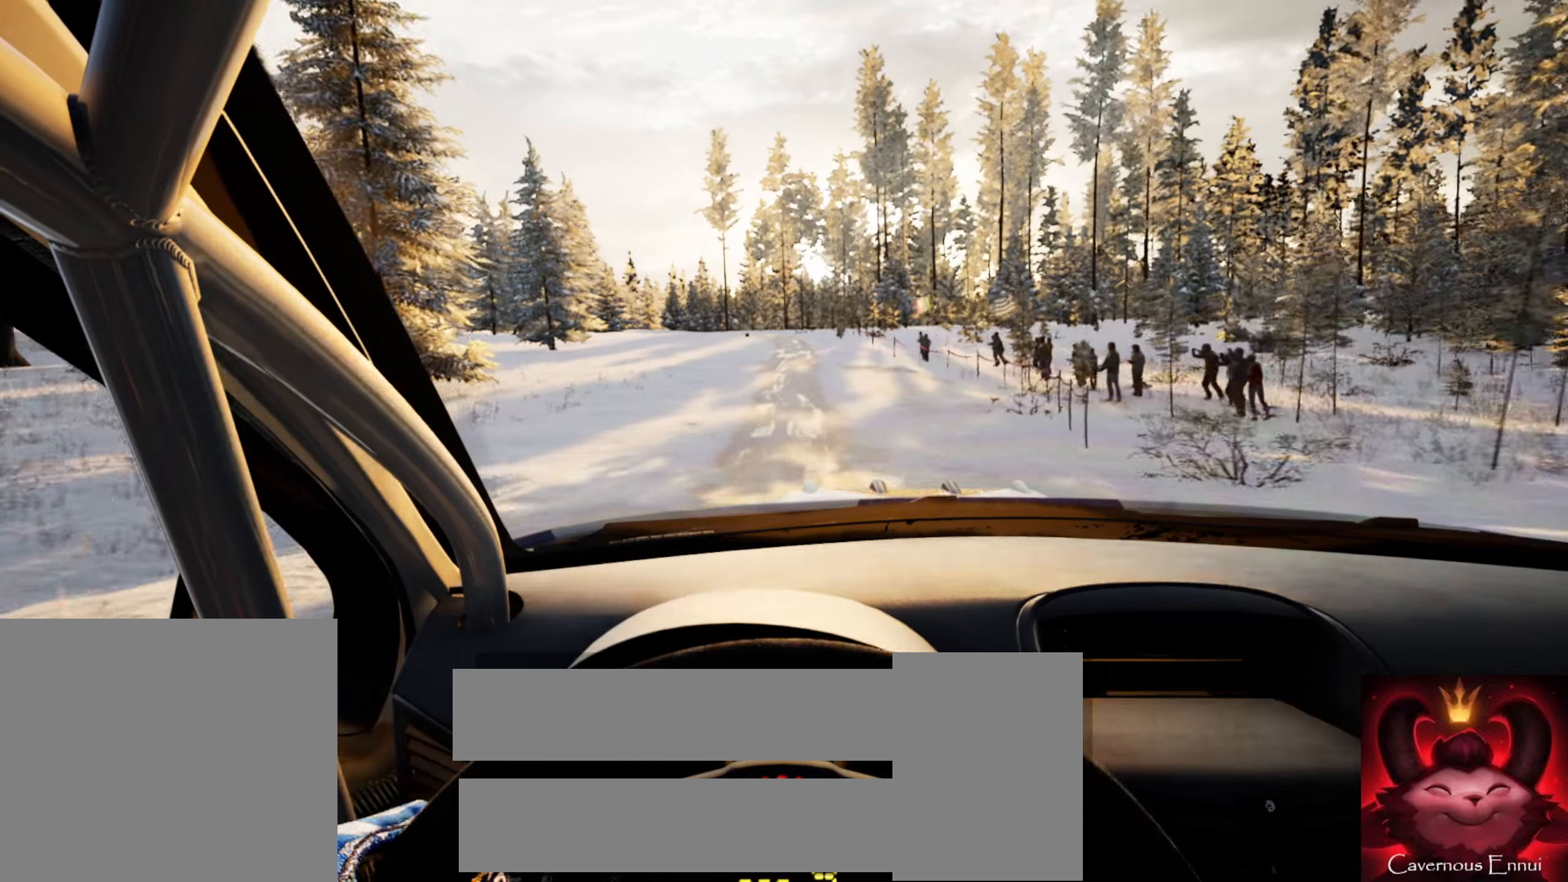
{"buttons": [], "left_stick": "center", "right_stick": "up", "events": [[50, "left_stick", "center"], [283, "R1", "down"], [350, "R1", "up"]]}
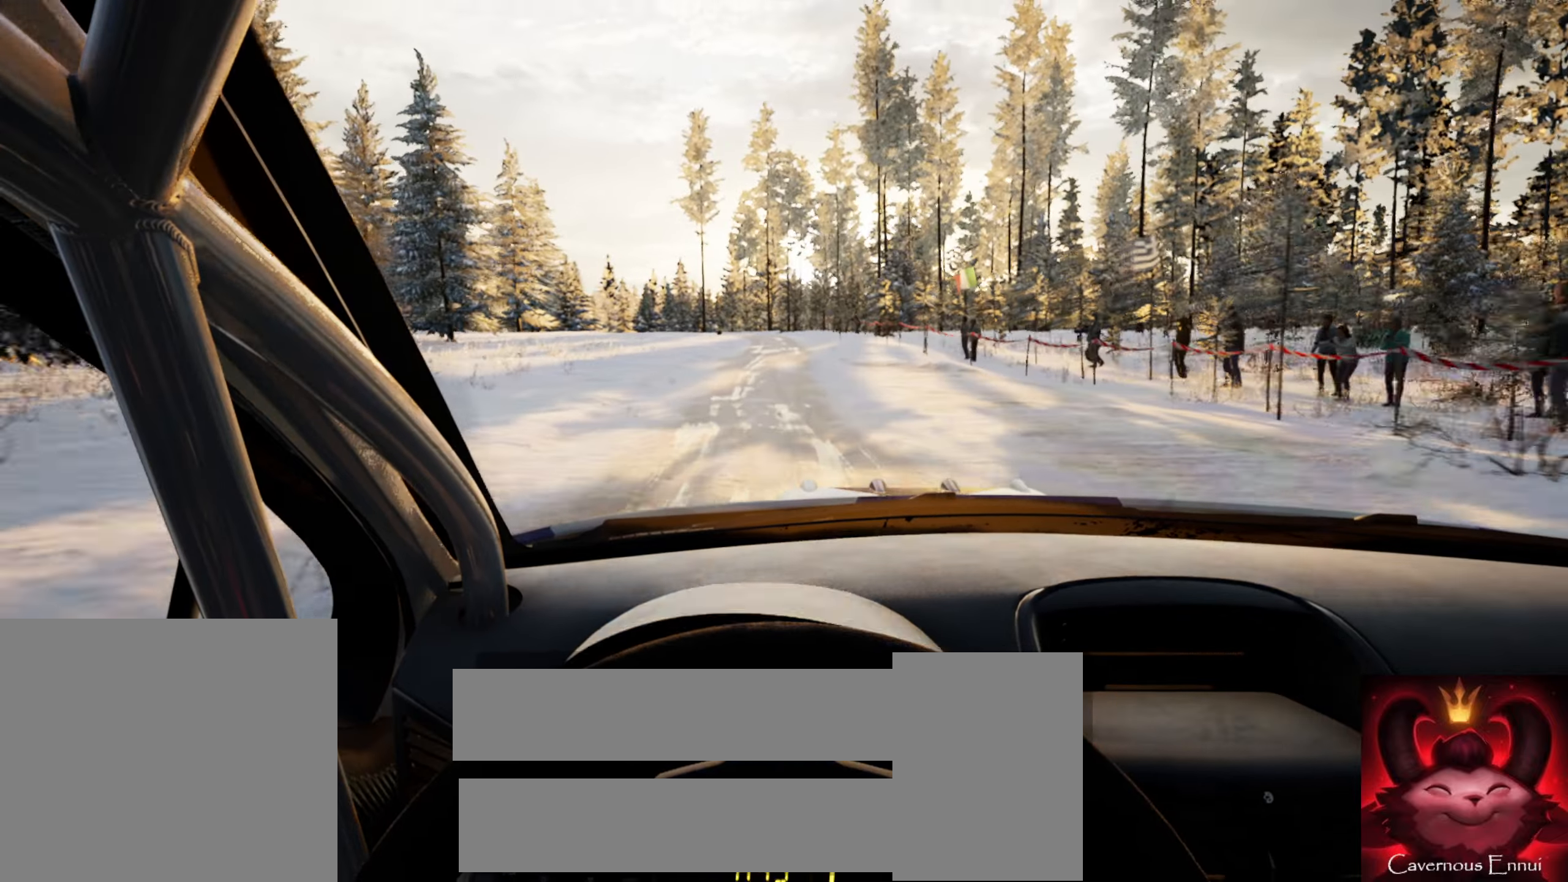
{"buttons": [], "left_stick": "center", "right_stick": "up", "events": [[300, "left_stick", "left"], [483, "left_stick", "center"]]}
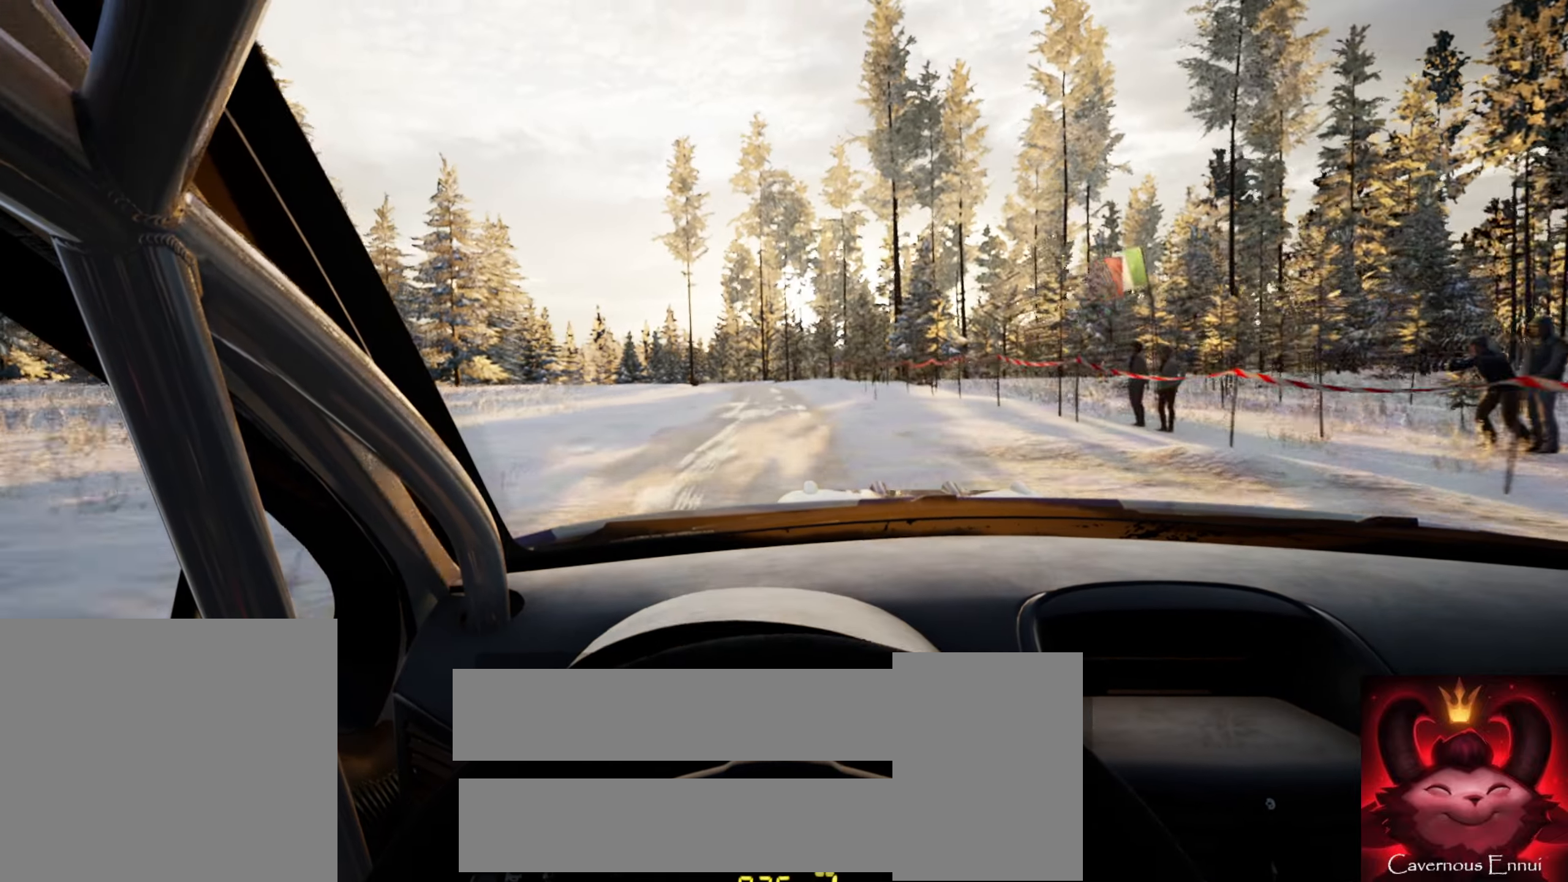
{"buttons": [], "left_stick": "left", "right_stick": "up", "events": [[83, "left_stick", "down-left"], [250, "left_stick", "center"], [333, "left_stick", "left"]]}
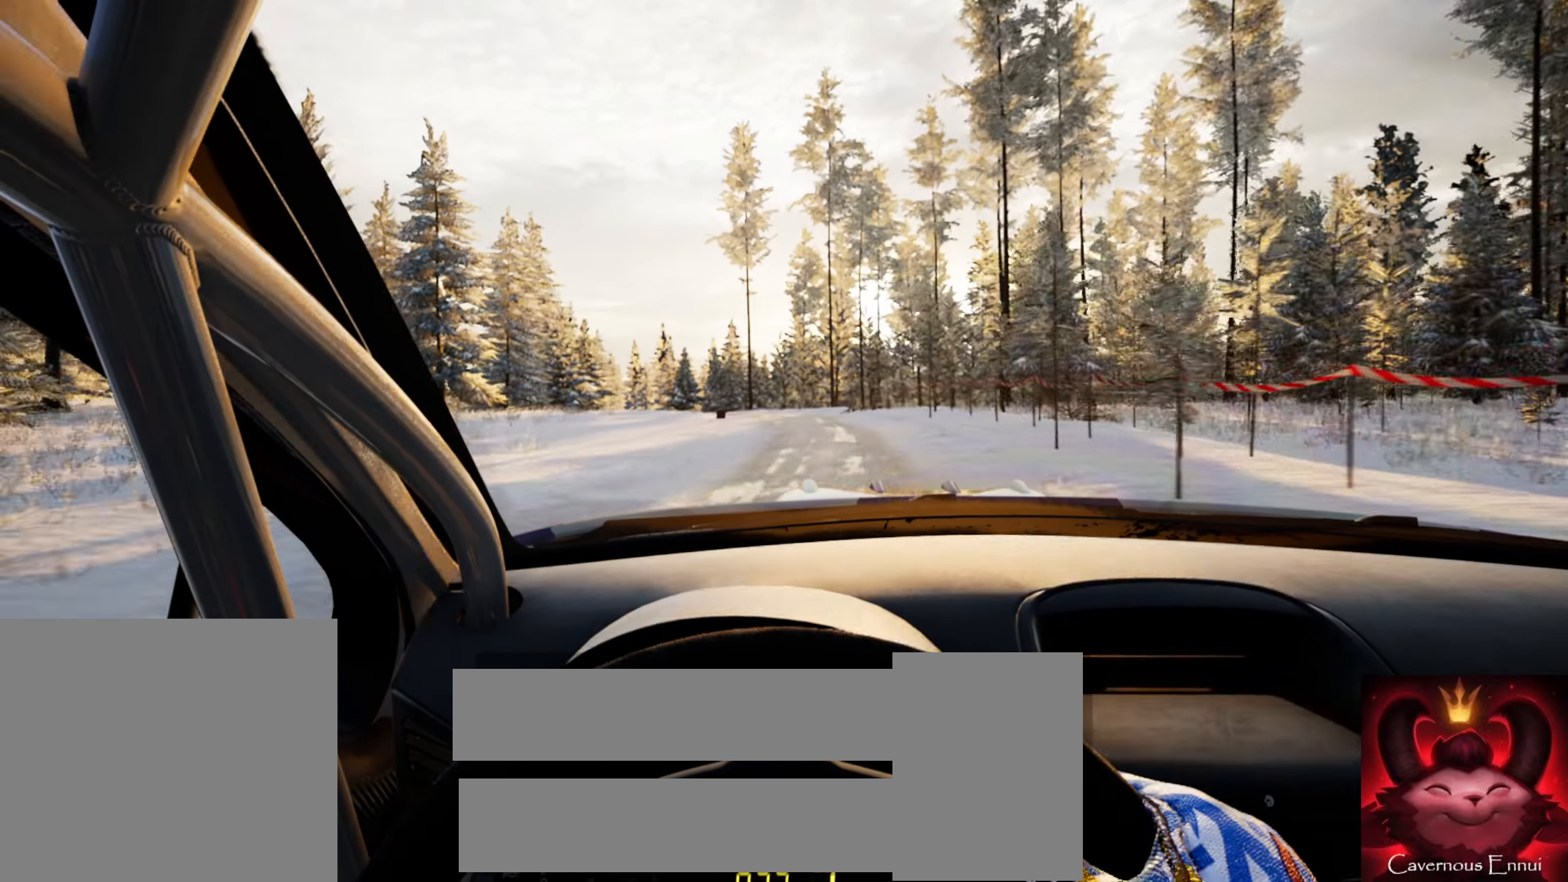
{"buttons": ["L2"], "left_stick": "left", "right_stick": "center", "events": [[16, "L2", "down"], [66, "left_stick", "center"], [200, "L2", "up"], [300, "left_stick", "left"], [466, "L2", "down"], [500, "right_stick", "center"]]}
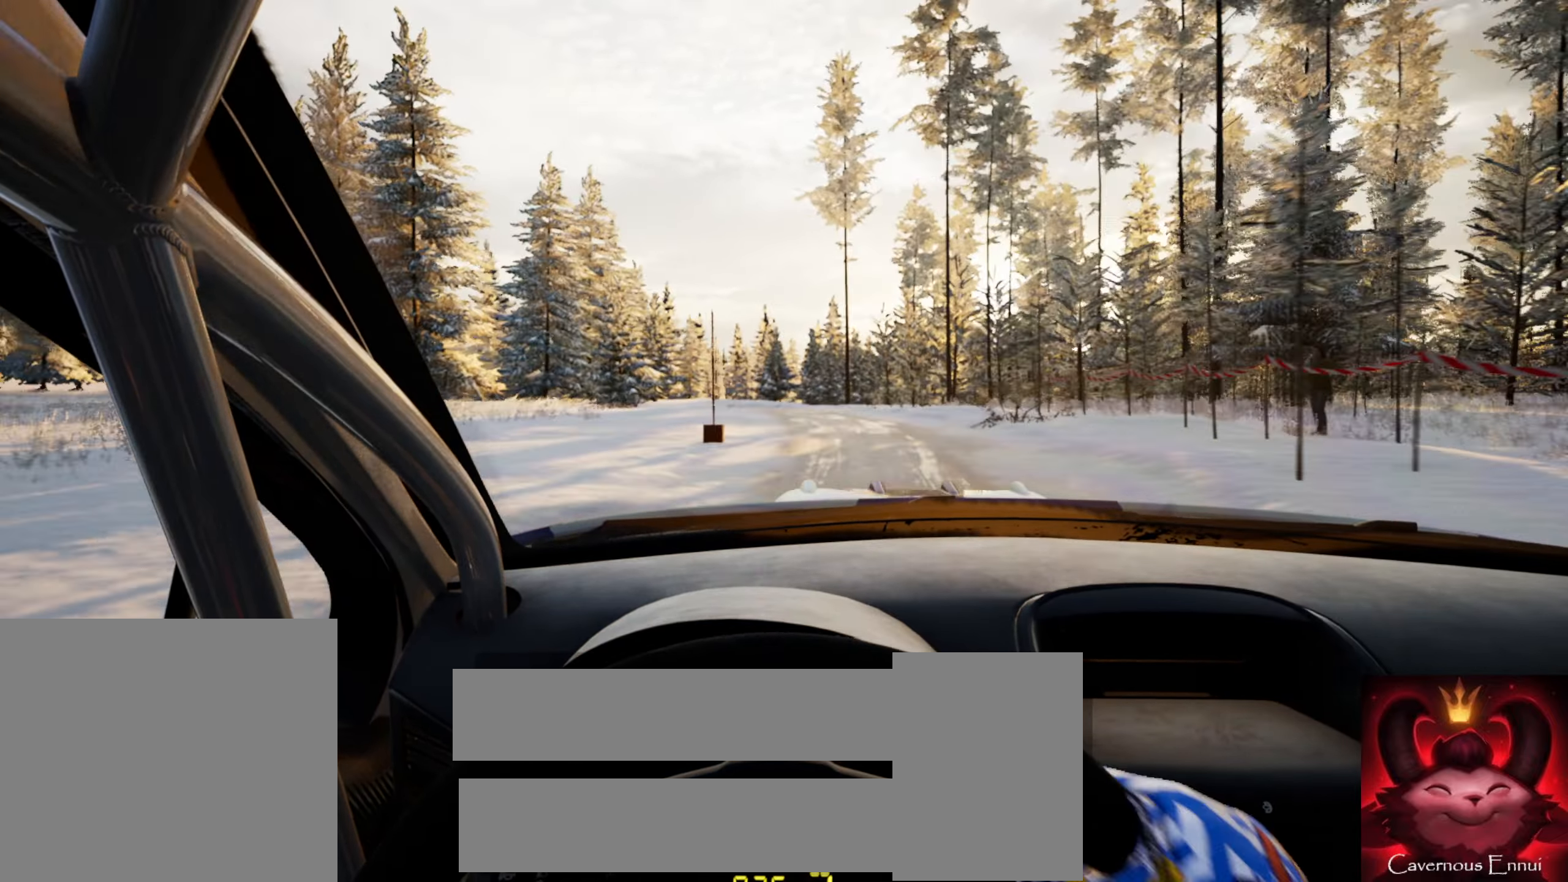
{"buttons": [], "left_stick": "center", "right_stick": "up", "events": [[50, "L2", "up"], [116, "left_stick", "center"], [283, "left_stick", "left"], [316, "right_stick", "up"], [433, "left_stick", "center"]]}
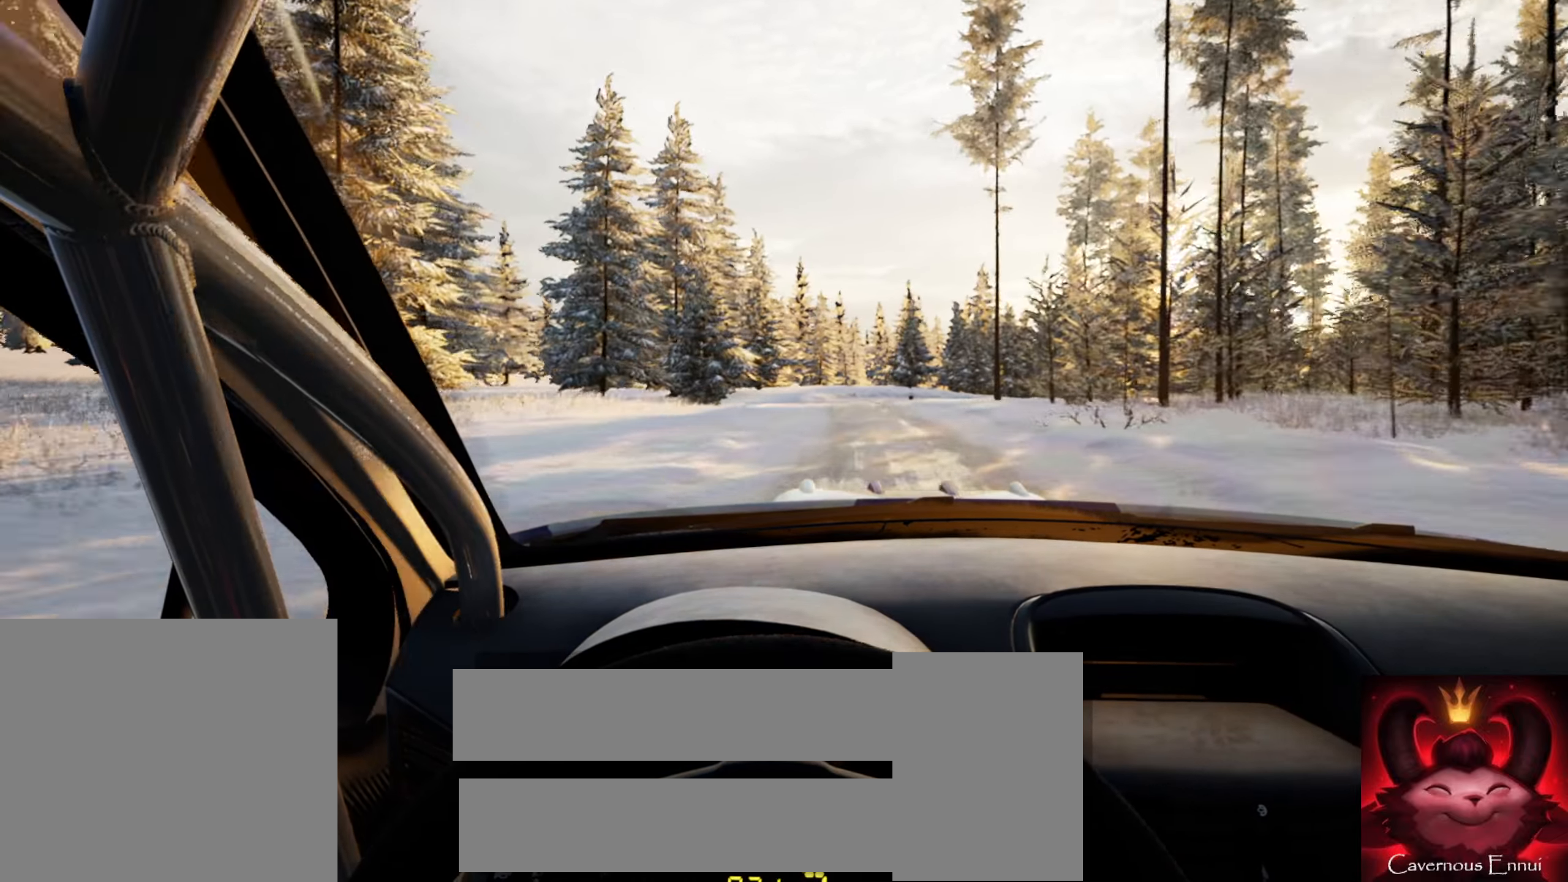
{"buttons": ["L2"], "left_stick": "center", "right_stick": "up", "events": [[233, "left_stick", "down-left"], [383, "left_stick", "center"], [500, "L2", "down"]]}
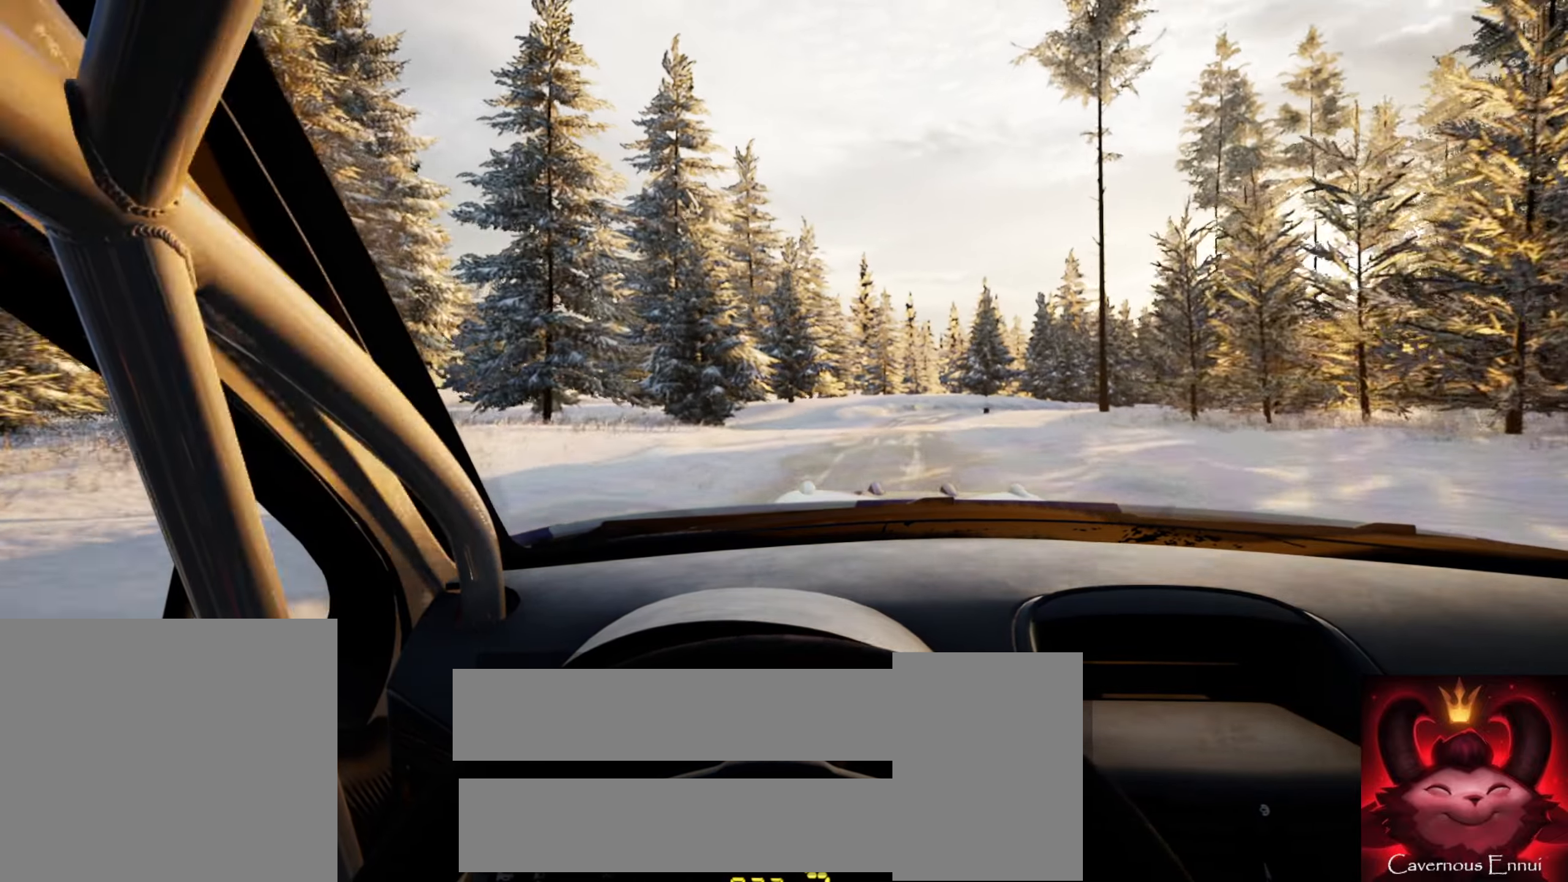
{"buttons": ["L2"], "left_stick": "right", "right_stick": "up", "events": [[133, "L1", "down"], [150, "left_stick", "right"], [183, "L2", "up"], [200, "L1", "up"], [366, "left_stick", "center"], [416, "L2", "down"], [466, "left_stick", "right"]]}
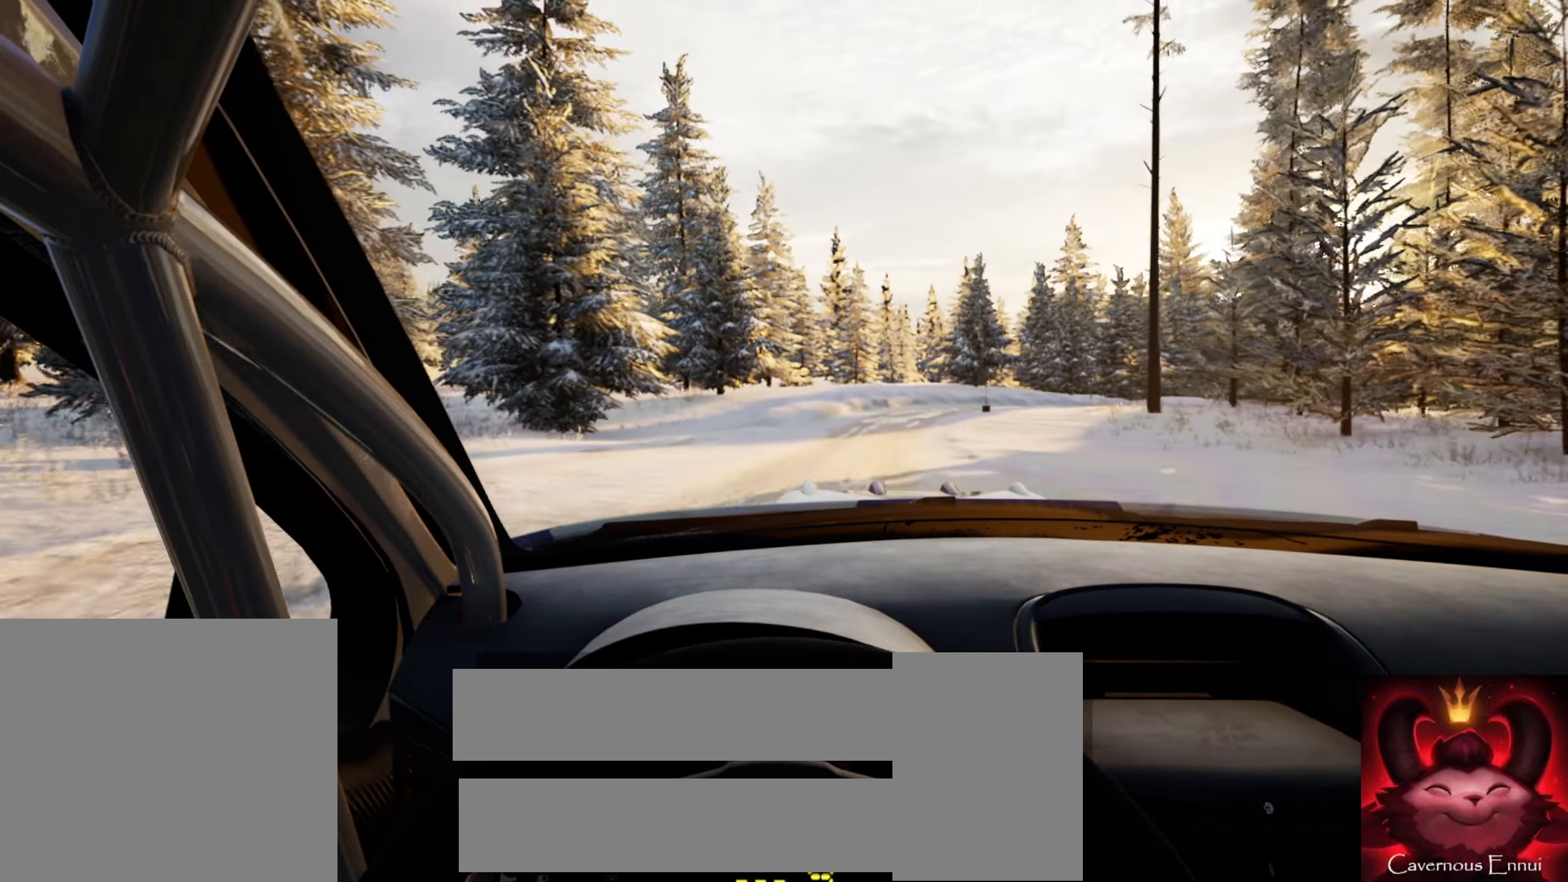
{"buttons": ["L2"], "left_stick": "center", "right_stick": "up", "events": [[83, "L1", "down"], [166, "L1", "up"], [166, "left_stick", "center"]]}
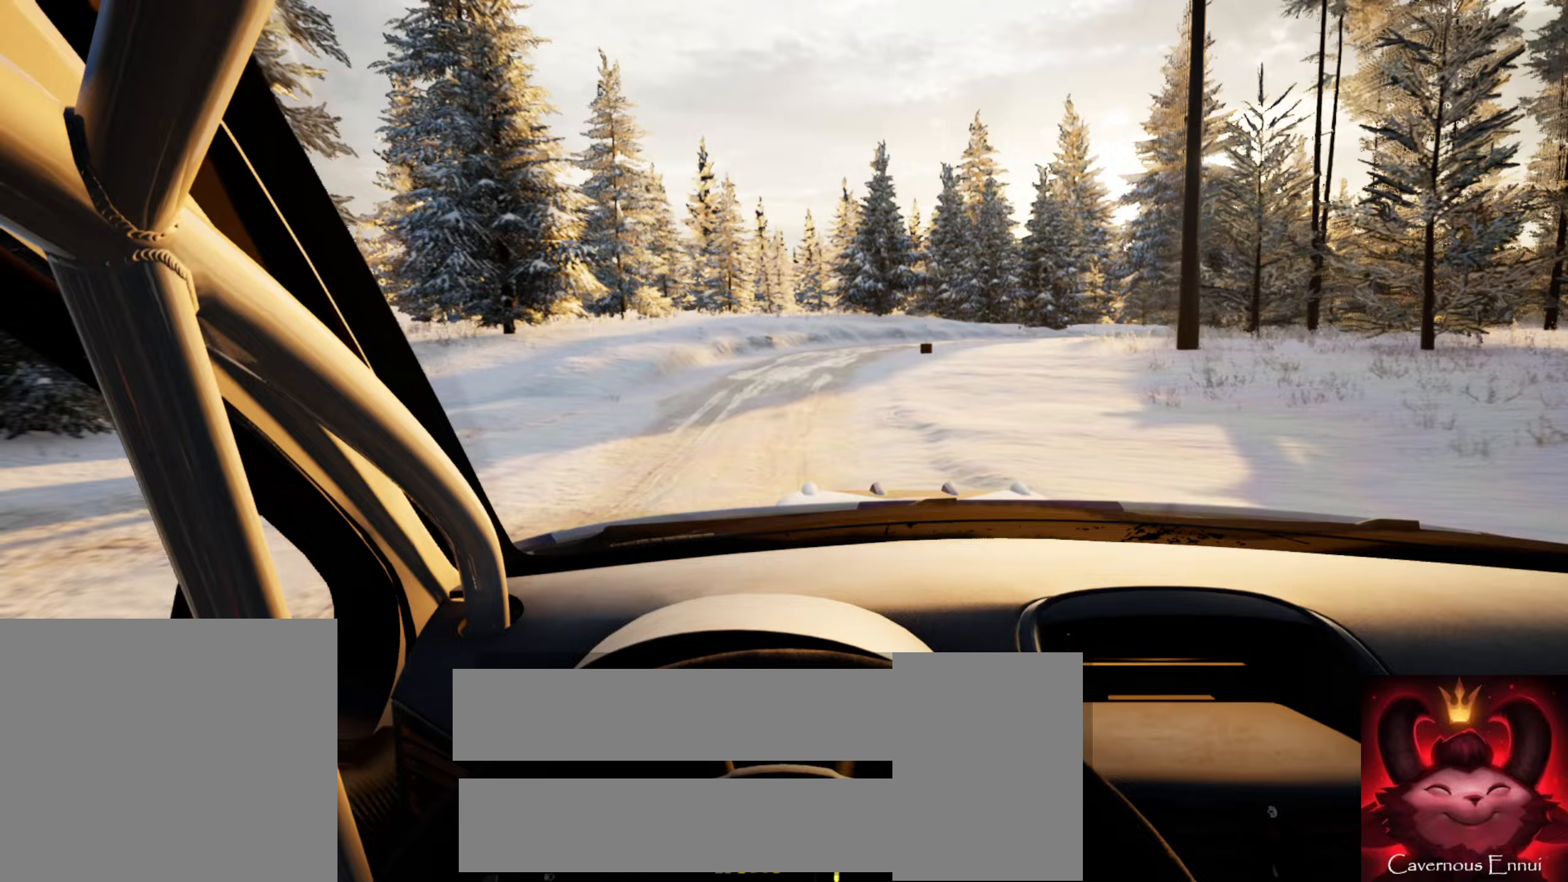
{"buttons": ["L2"], "left_stick": "right", "right_stick": "up", "events": [[83, "L1", "down"], [133, "left_stick", "right"], [167, "L1", "up"]]}
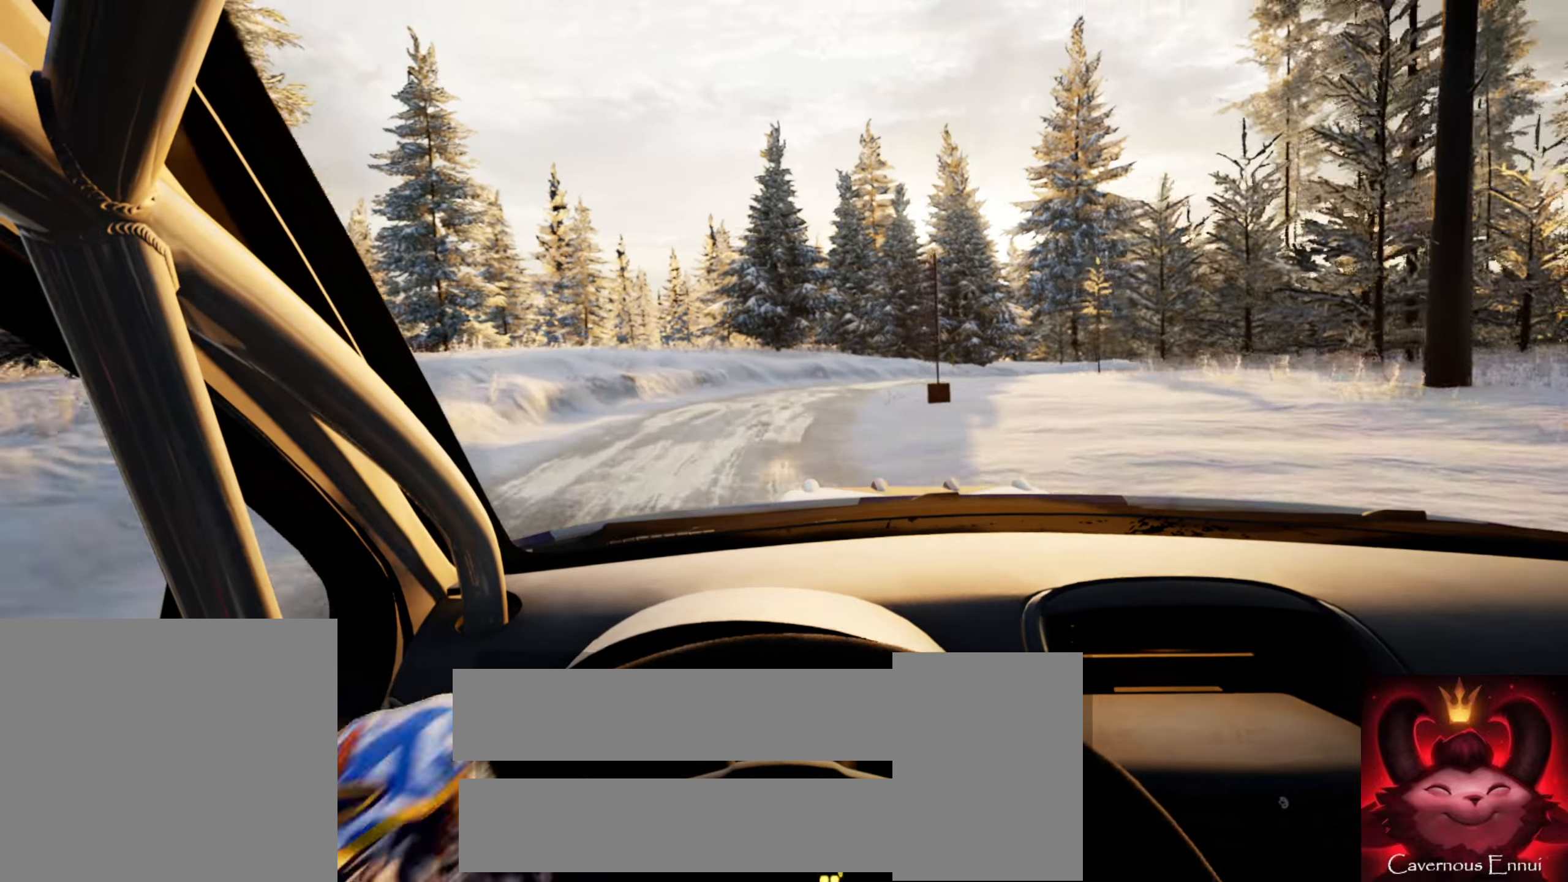
{"buttons": [], "left_stick": "right", "right_stick": "center", "events": [[100, "right_stick", "center"], [317, "L2", "up"]]}
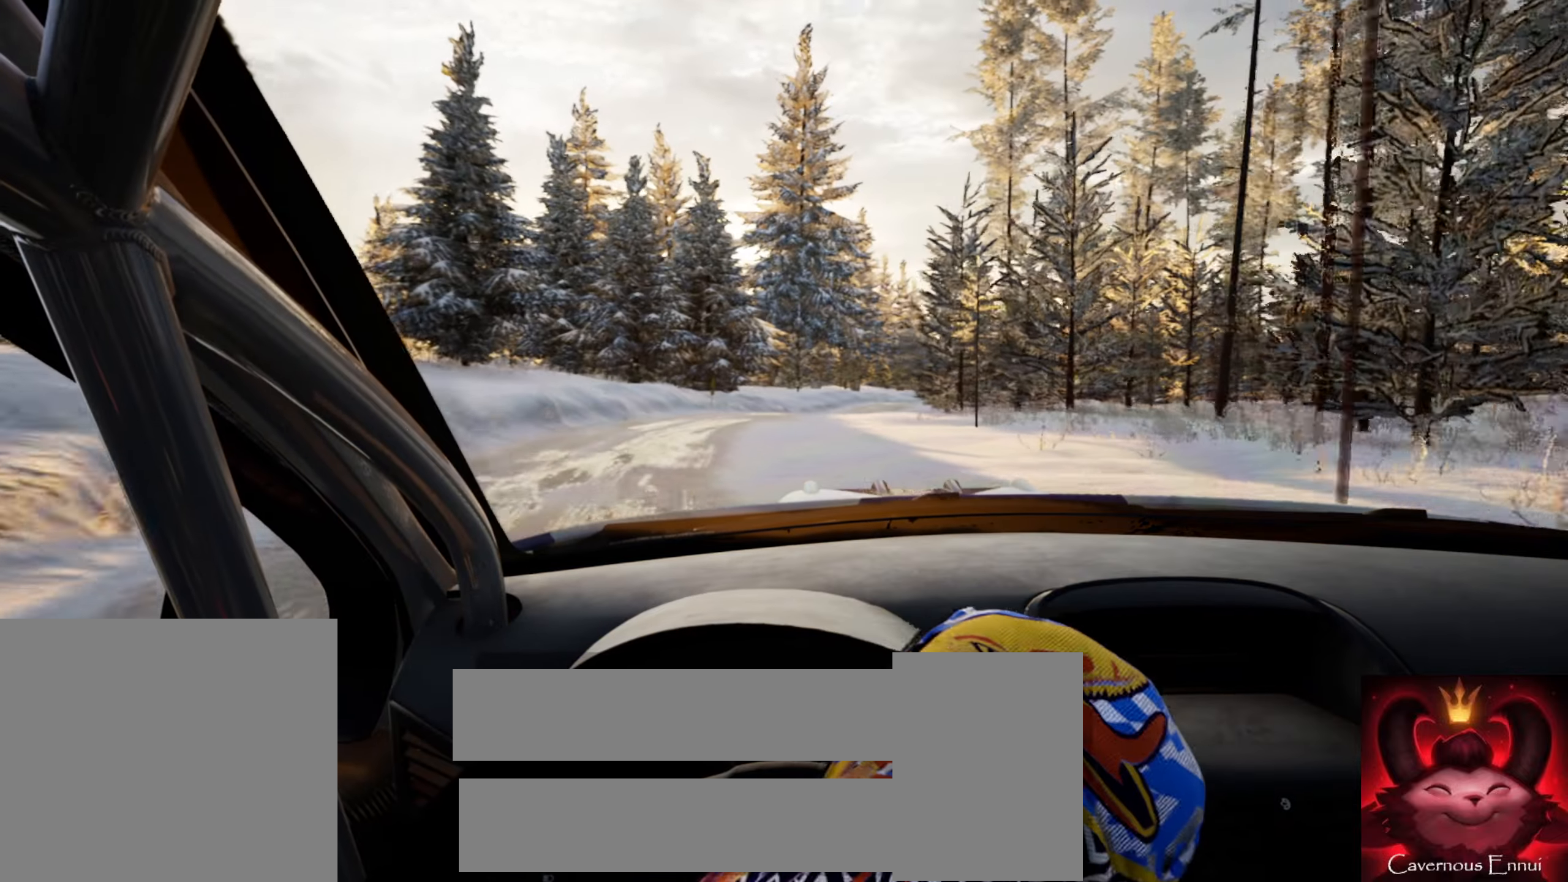
{"buttons": [], "left_stick": "center", "right_stick": "up"}
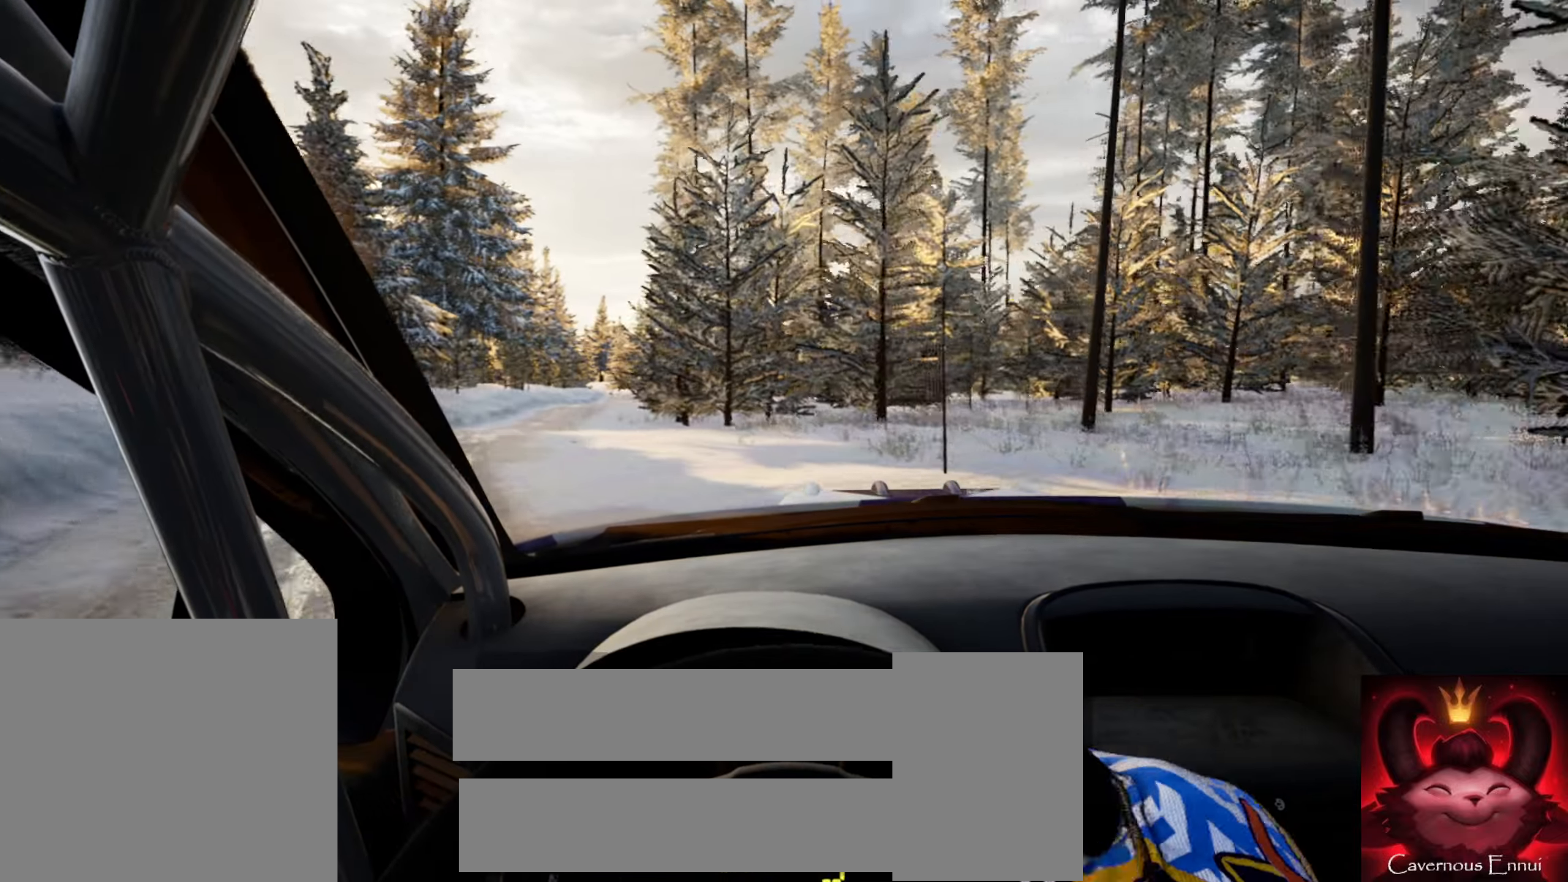
{"buttons": [], "left_stick": "left", "right_stick": "up", "events": [[83, "left_stick", "left"]]}
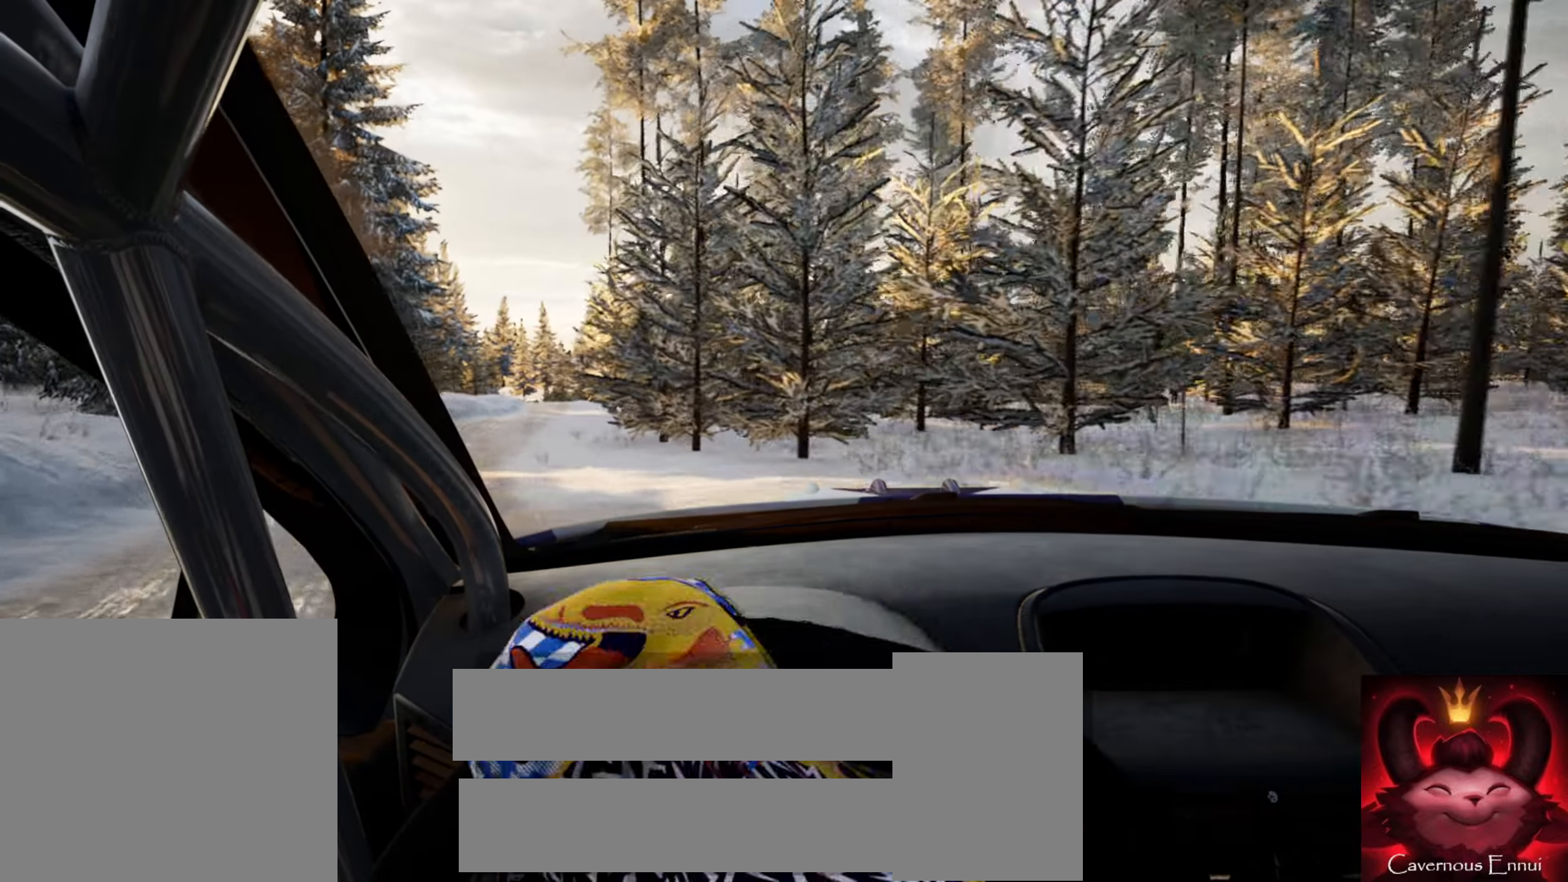
{"buttons": [], "left_stick": "center", "right_stick": "up", "events": [[50, "R1", "down"], [50, "left_stick", "center"], [133, "R1", "up"]]}
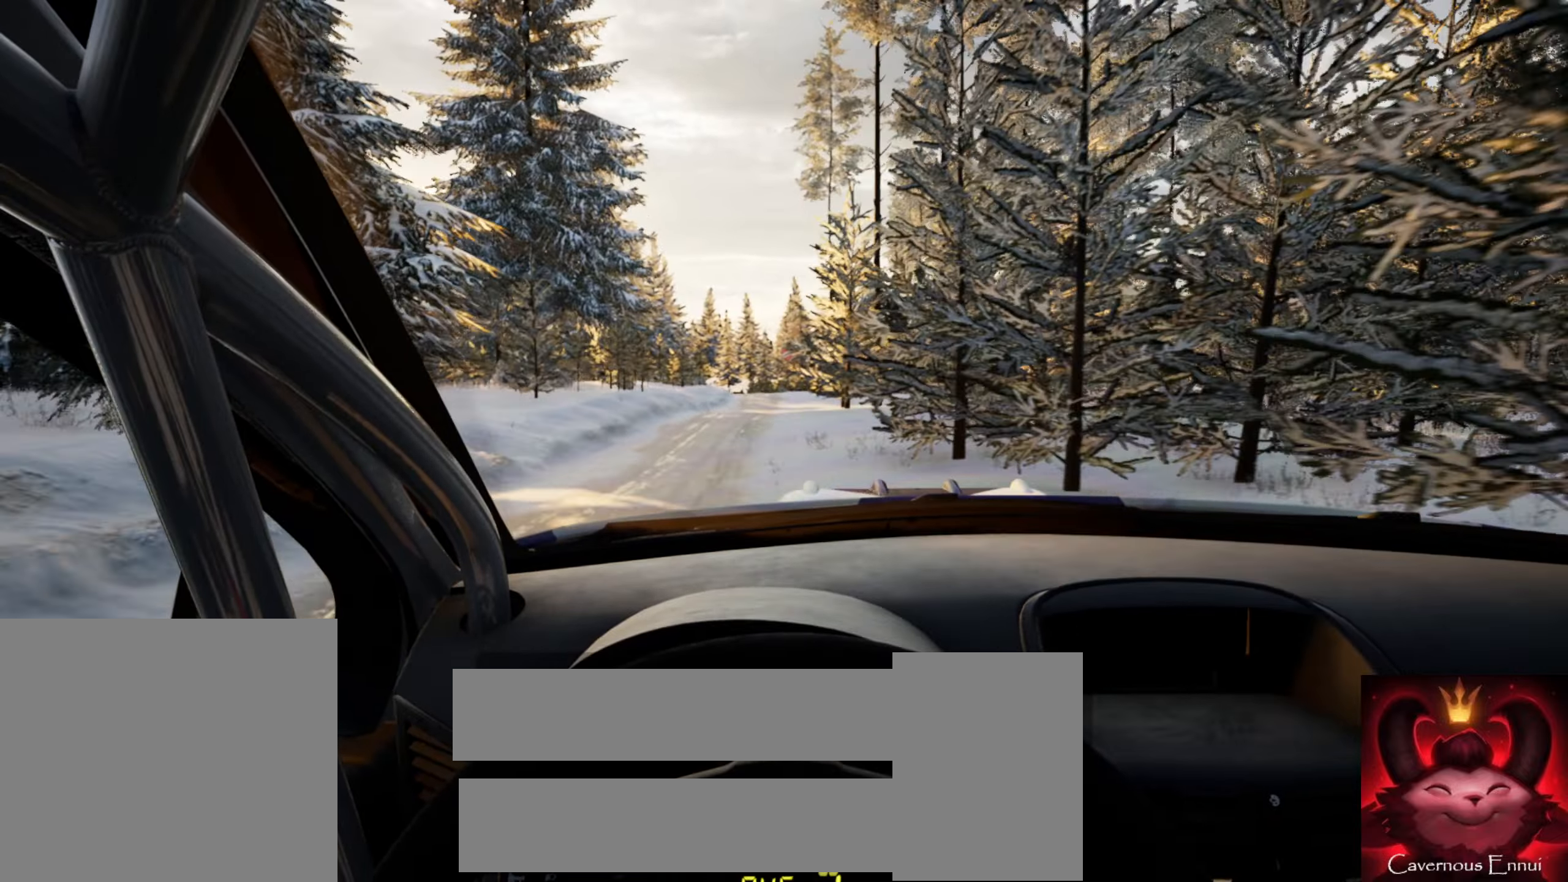
{"buttons": [], "left_stick": "right", "right_stick": "up", "events": [[233, "left_stick", "right"]]}
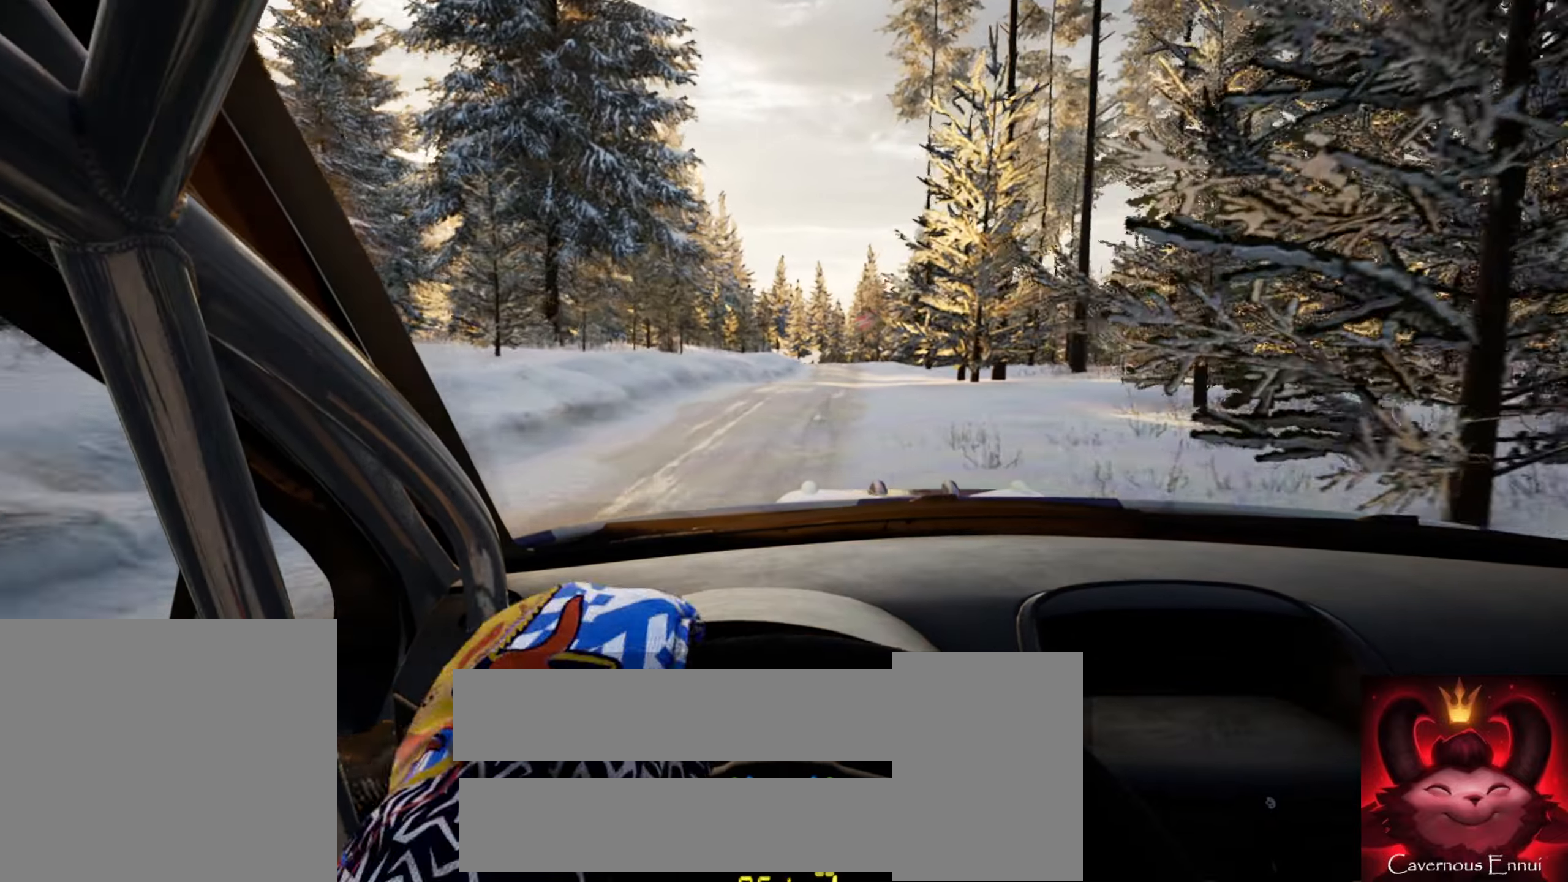
{"buttons": [], "left_stick": "center", "right_stick": "up", "events": [[50, "left_stick", "center"], [333, "left_stick", "down-left"], [500, "left_stick", "center"]]}
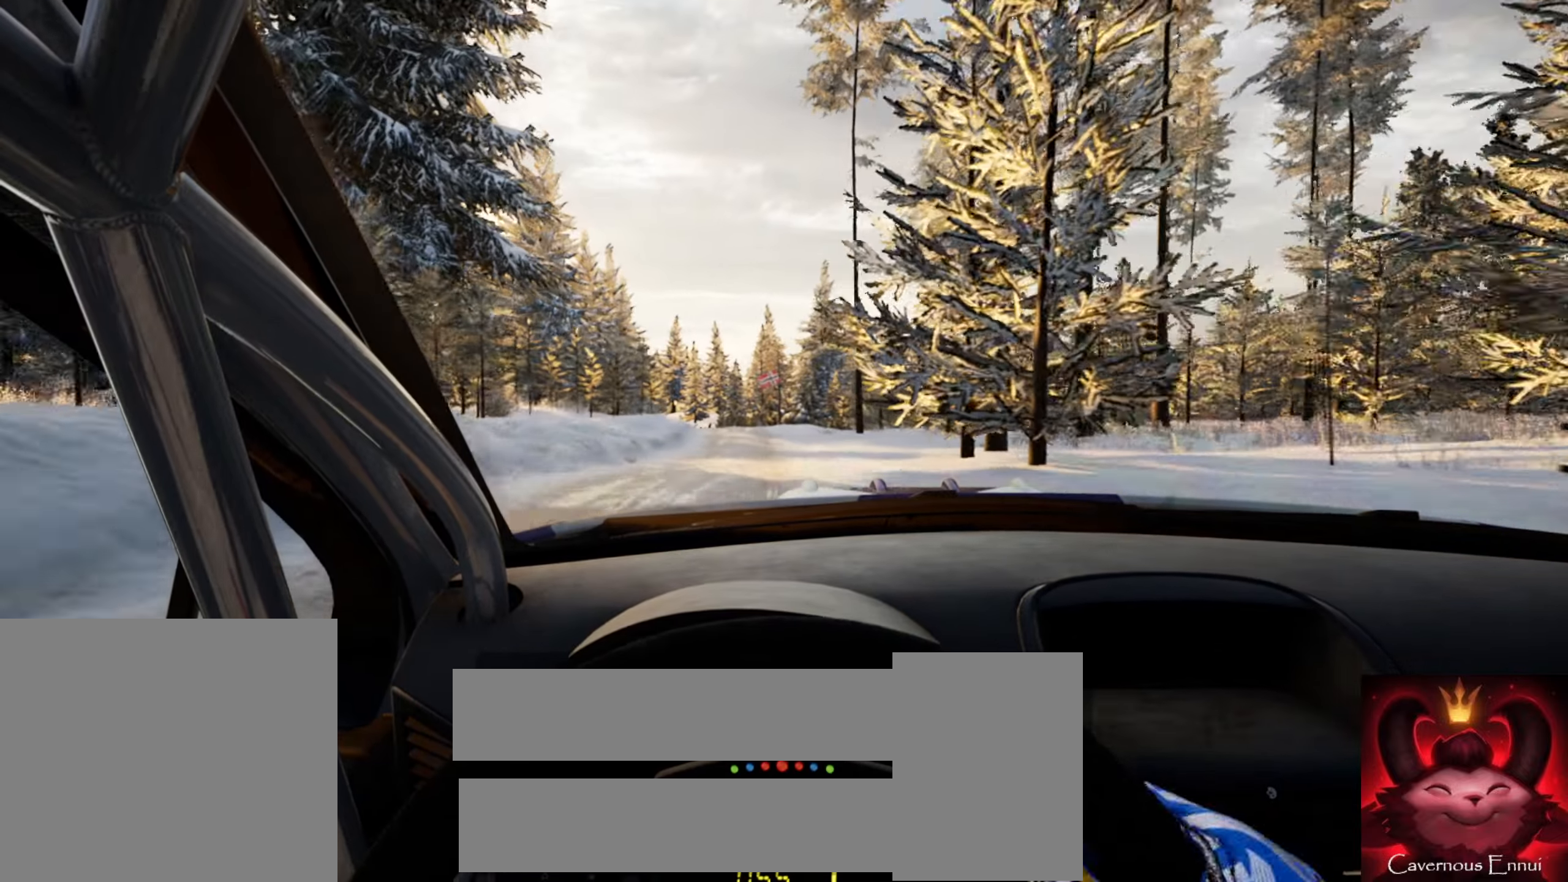
{"buttons": [], "left_stick": "right", "right_stick": "up", "events": [[183, "R1", "down"], [250, "R1", "up"], [483, "left_stick", "right"]]}
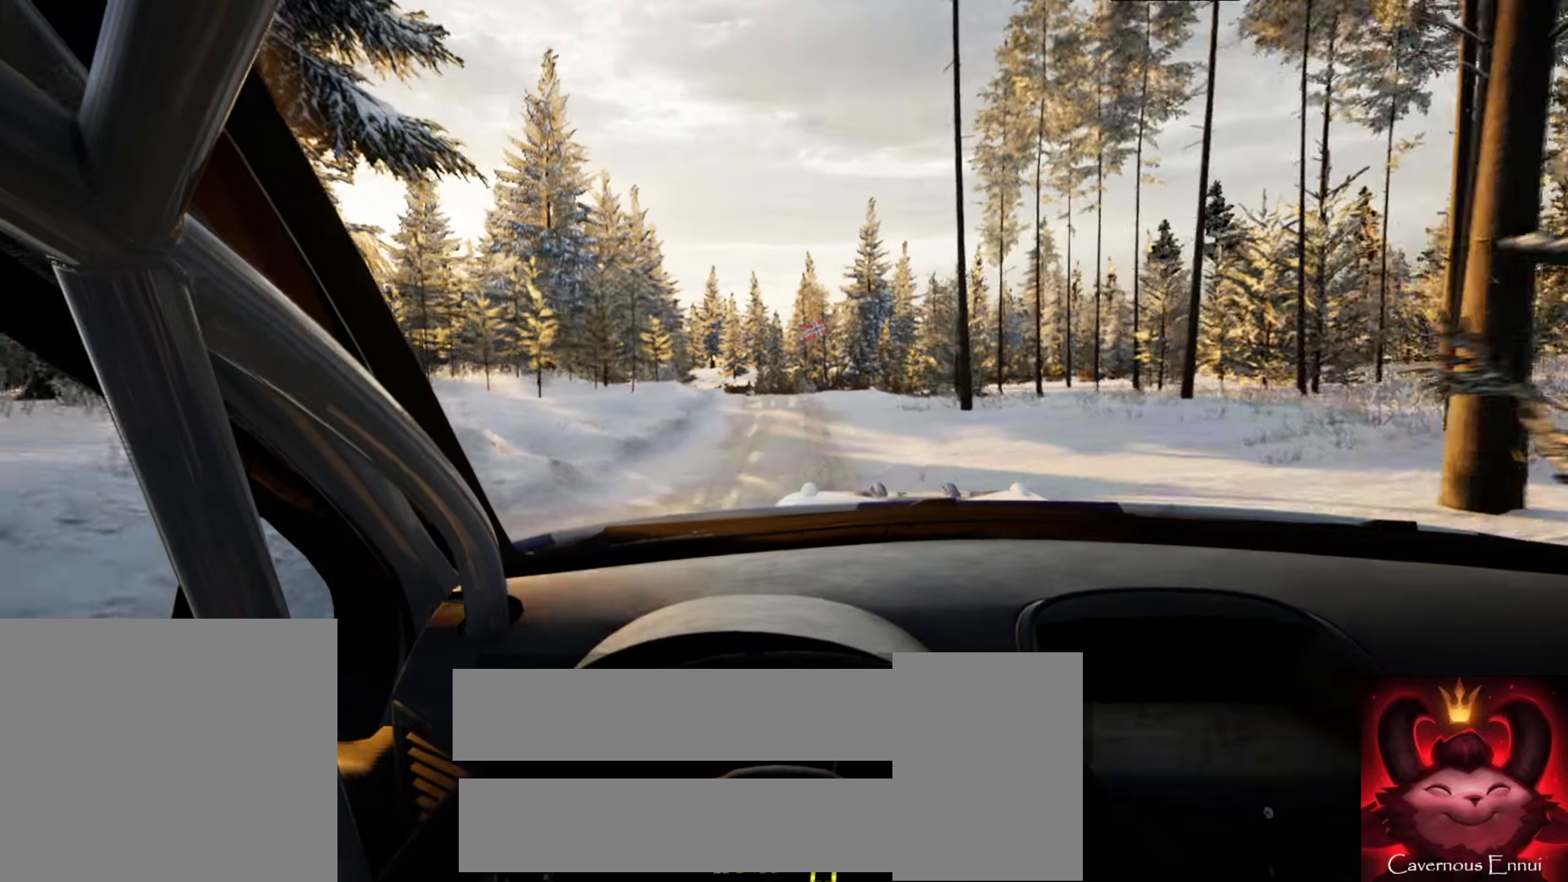
{"buttons": [], "left_stick": "left", "right_stick": "up", "events": [[83, "left_stick", "center"], [234, "left_stick", "down-left"], [367, "left_stick", "center"], [484, "left_stick", "left"]]}
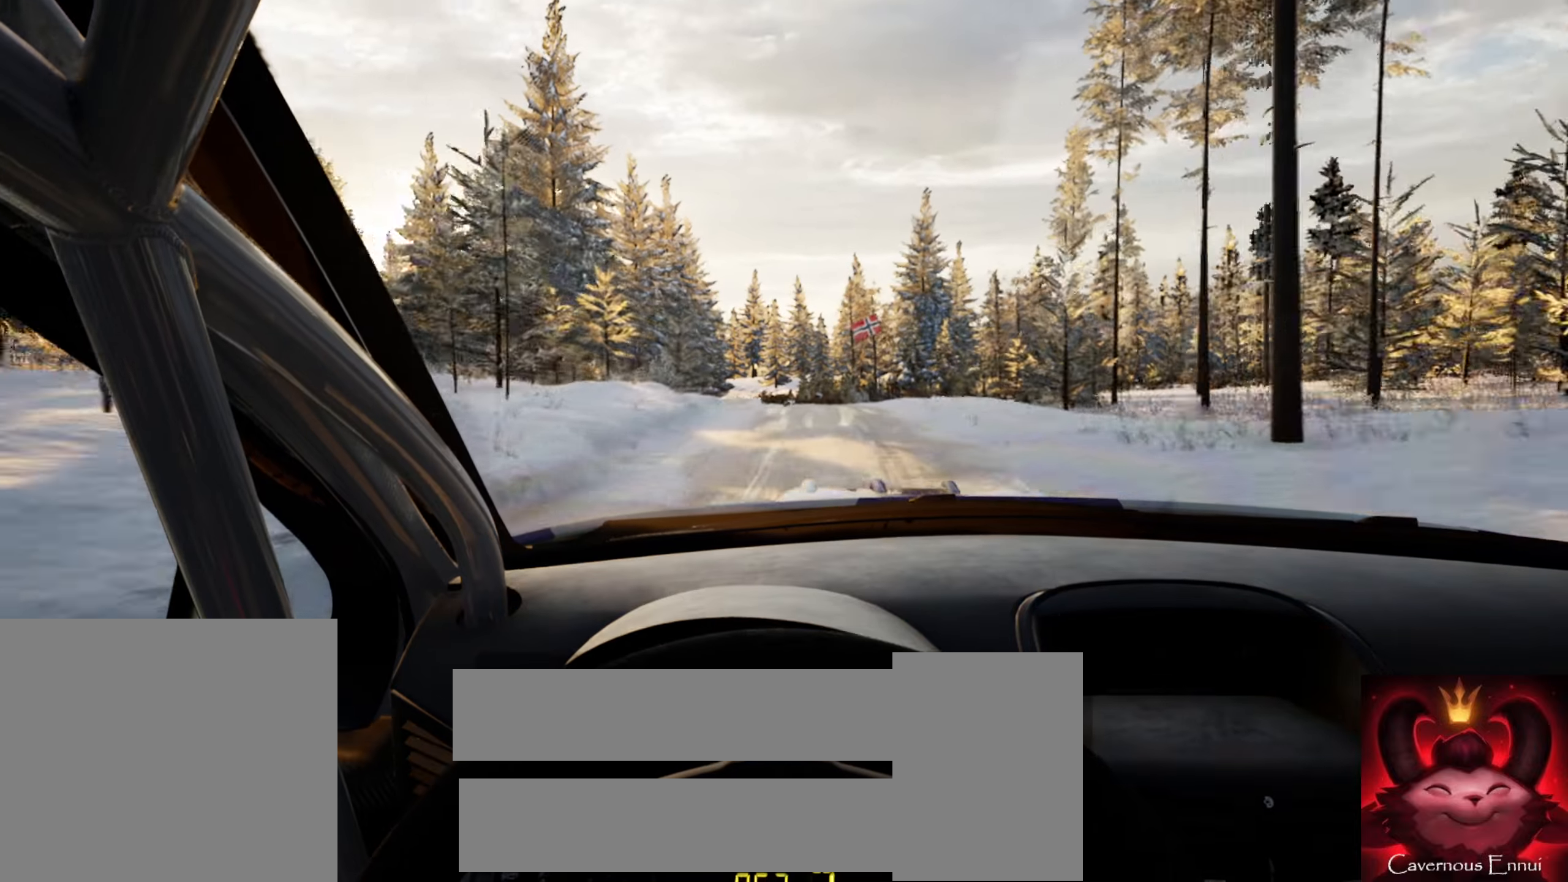
{"buttons": [], "left_stick": "down-left", "right_stick": "center", "events": [[100, "left_stick", "center"], [467, "left_stick", "down-left"], [500, "right_stick", "center"]]}
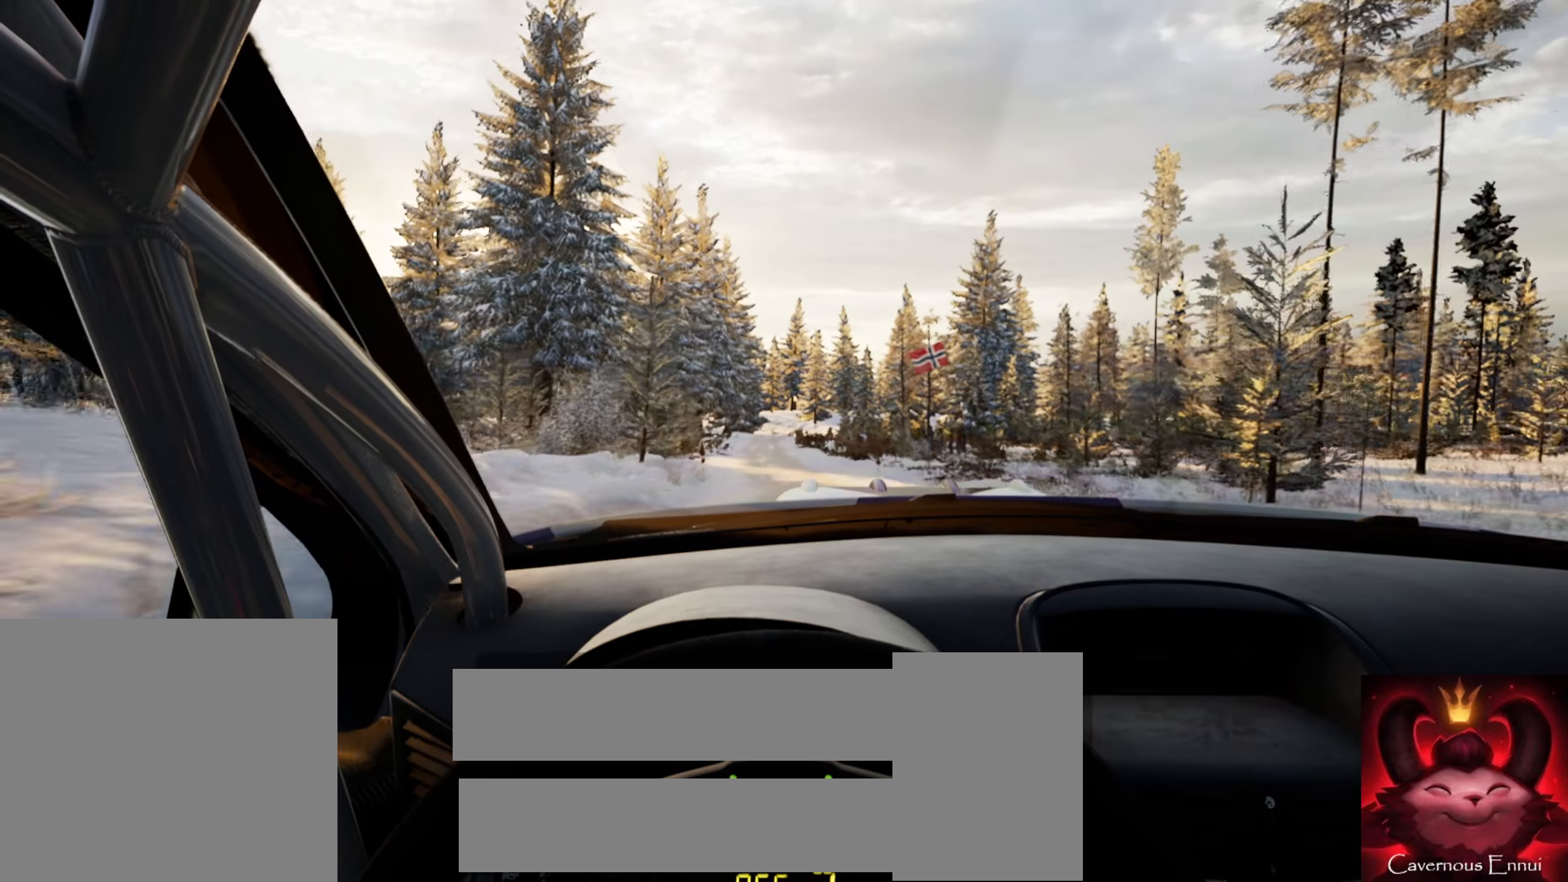
{"buttons": [], "left_stick": "center", "right_stick": "up", "events": [[384, "left_stick", "center"], [484, "right_stick", "up"]]}